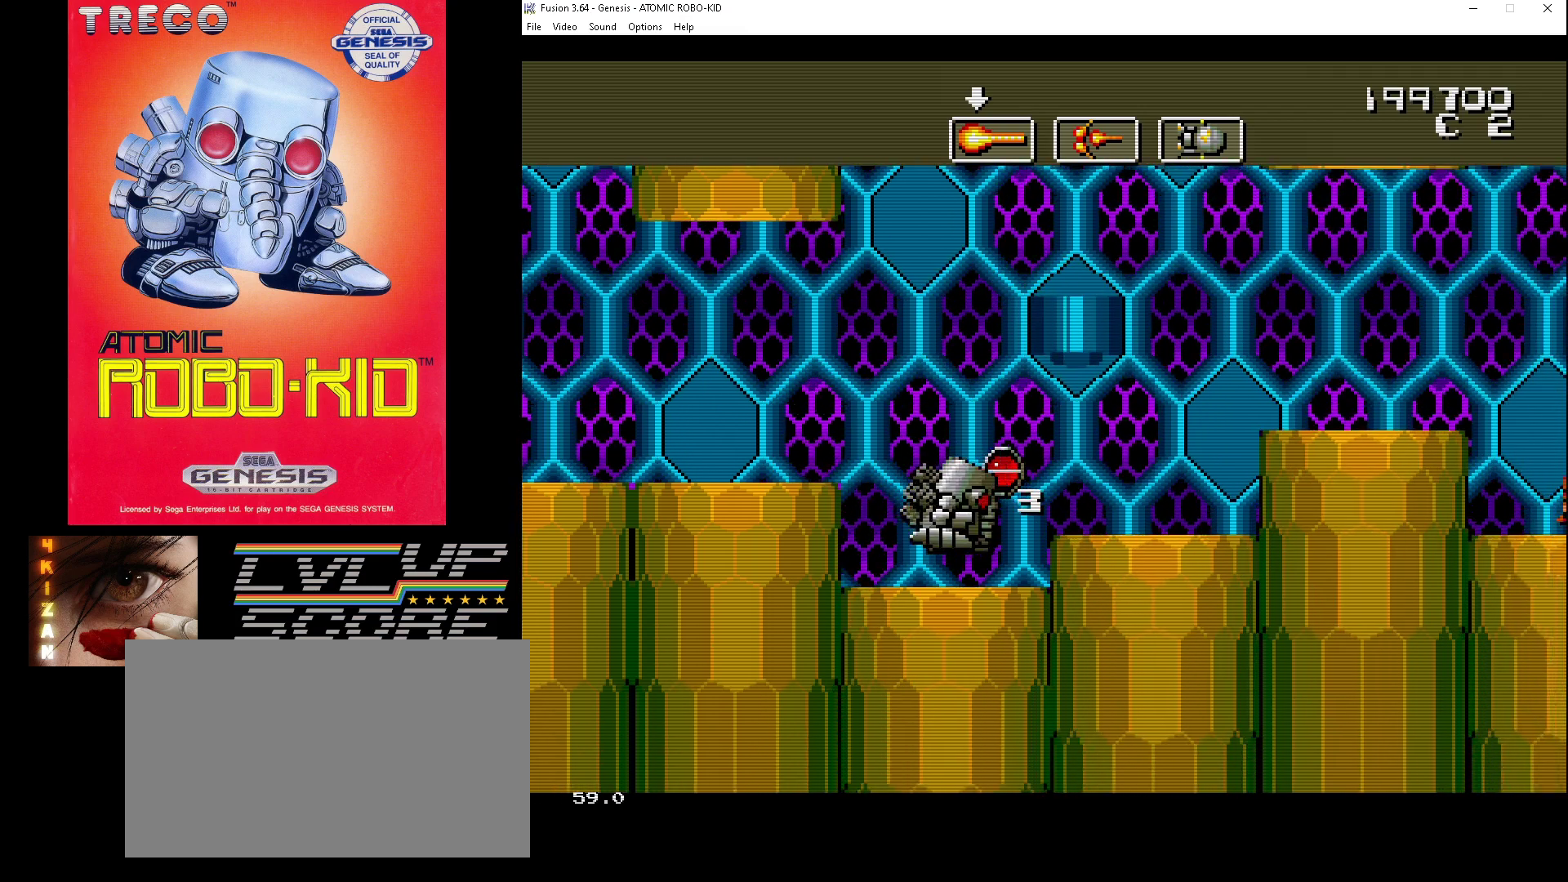
Gameplay with a controller (Xbox layout); each line is a JSON object with the inputs held at the frame after it. "events" lists button and stick changes between this image and that frame as [ms after this image, input, new state], when the widget could be followed in between. Not read: HOME L1 L2 L3 R1 R2 R3.
{"buttons": [], "events": [[100, "A", "down"], [167, "A", "up"]]}
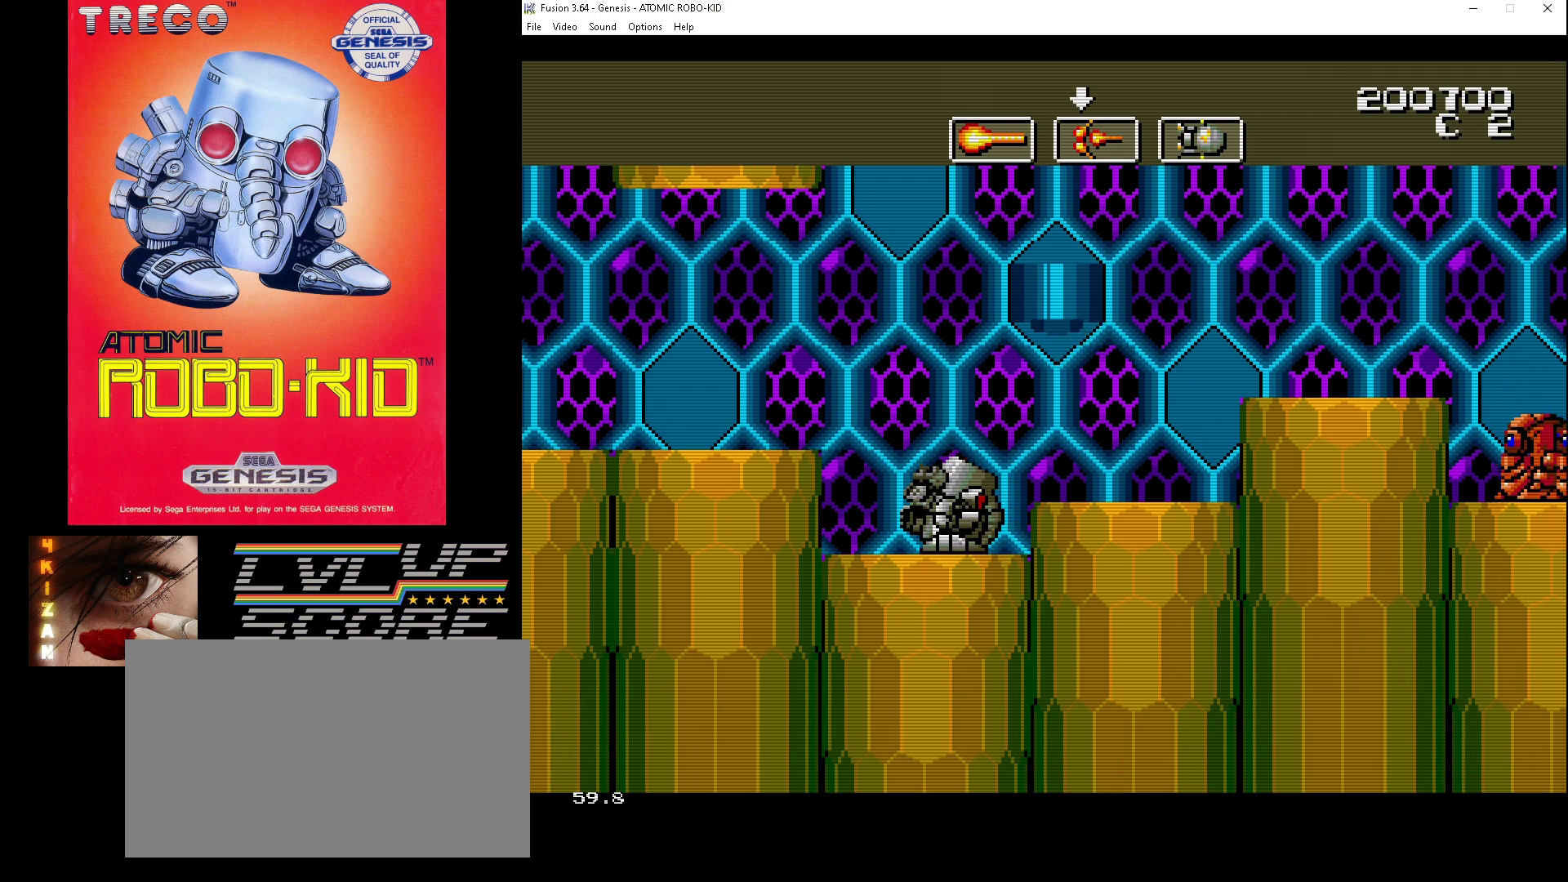
{"buttons": ["DPAD_UP"], "events": [[200, "DPAD_UP", "down"], [233, "A", "down"], [300, "A", "up"], [333, "A", "down"], [467, "A", "up"]]}
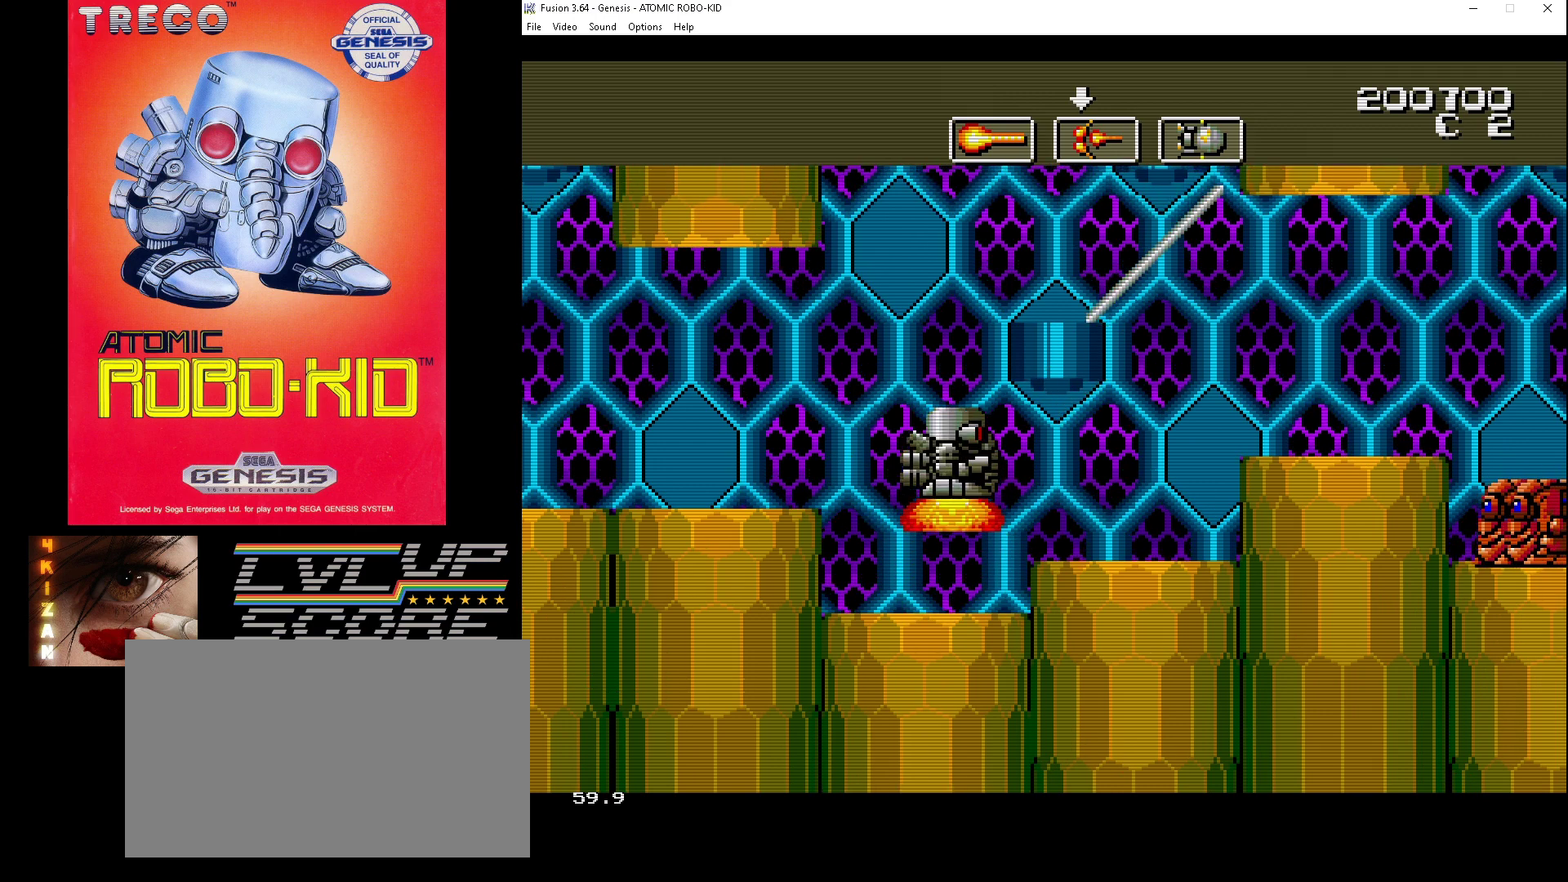
{"buttons": [], "events": [[33, "A", "down"], [67, "A", "up"], [67, "DPAD_UP", "up"], [233, "B", "down"], [333, "B", "up"]]}
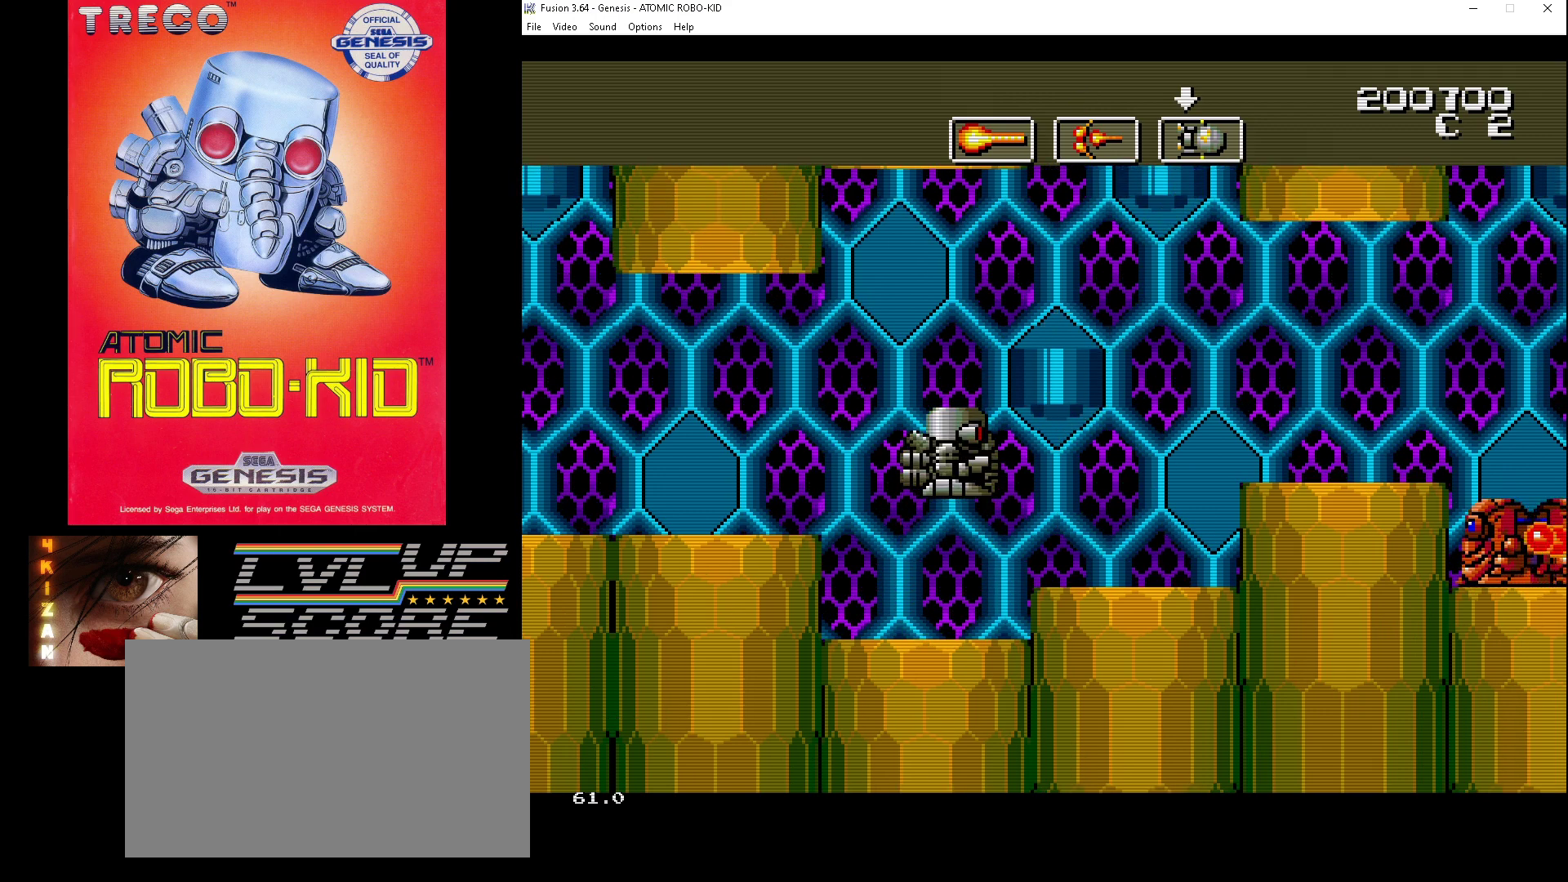
{"buttons": [], "events": [[267, "B", "down"], [333, "B", "up"]]}
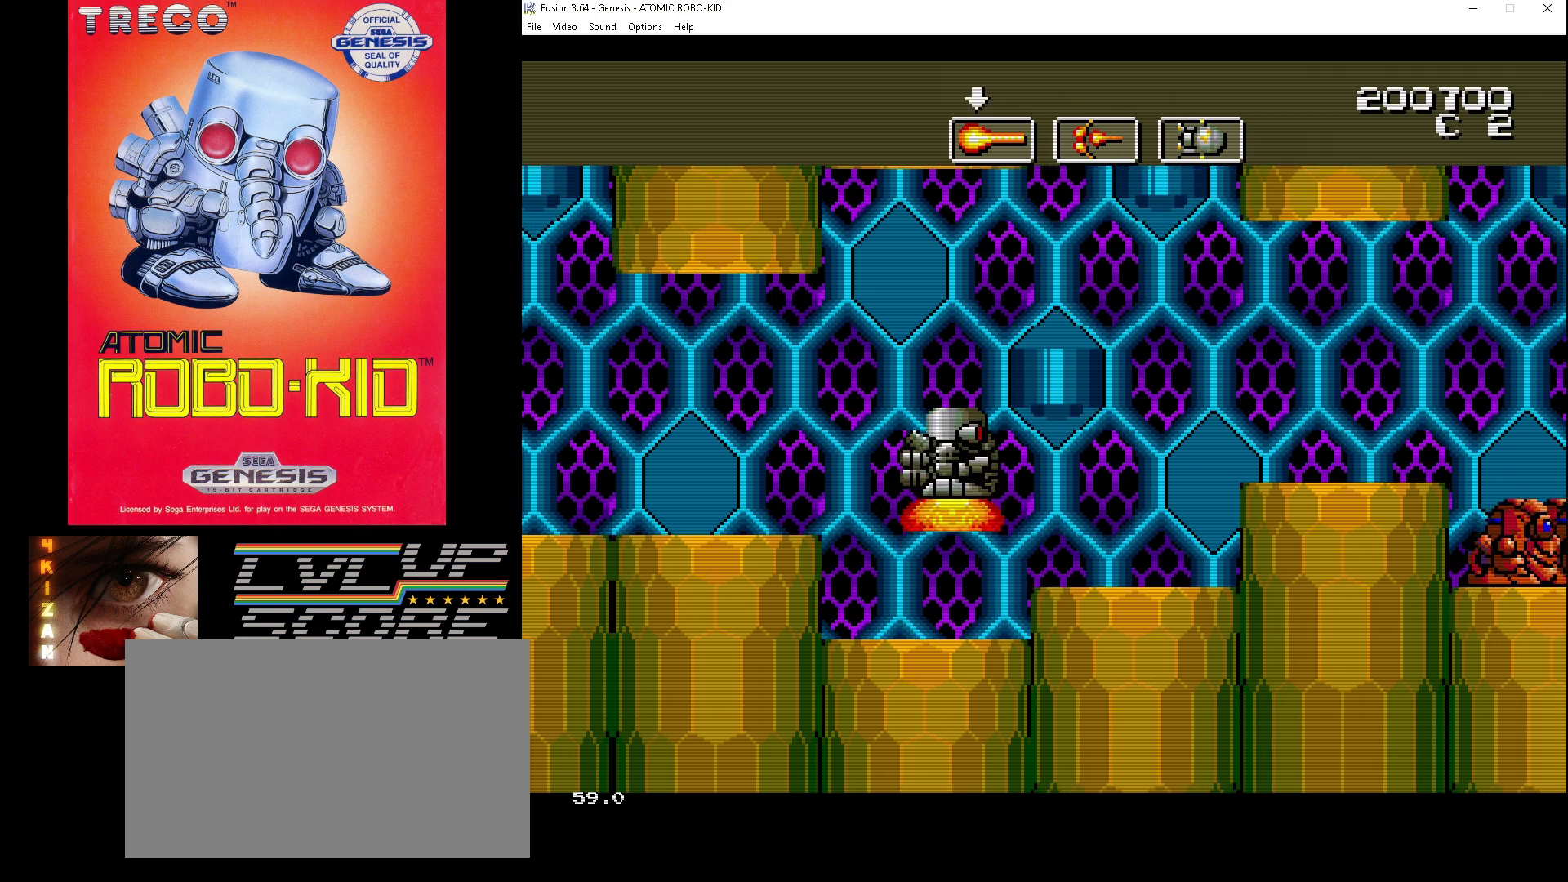
{"buttons": ["A"], "events": [[67, "A", "down"], [133, "A", "up"], [167, "DPAD_UP", "down"], [200, "A", "down"], [200, "DPAD_RIGHT", "down"], [267, "A", "up"], [267, "DPAD_UP", "up"], [333, "A", "down"], [433, "A", "up"], [433, "DPAD_RIGHT", "up"], [500, "A", "down"]]}
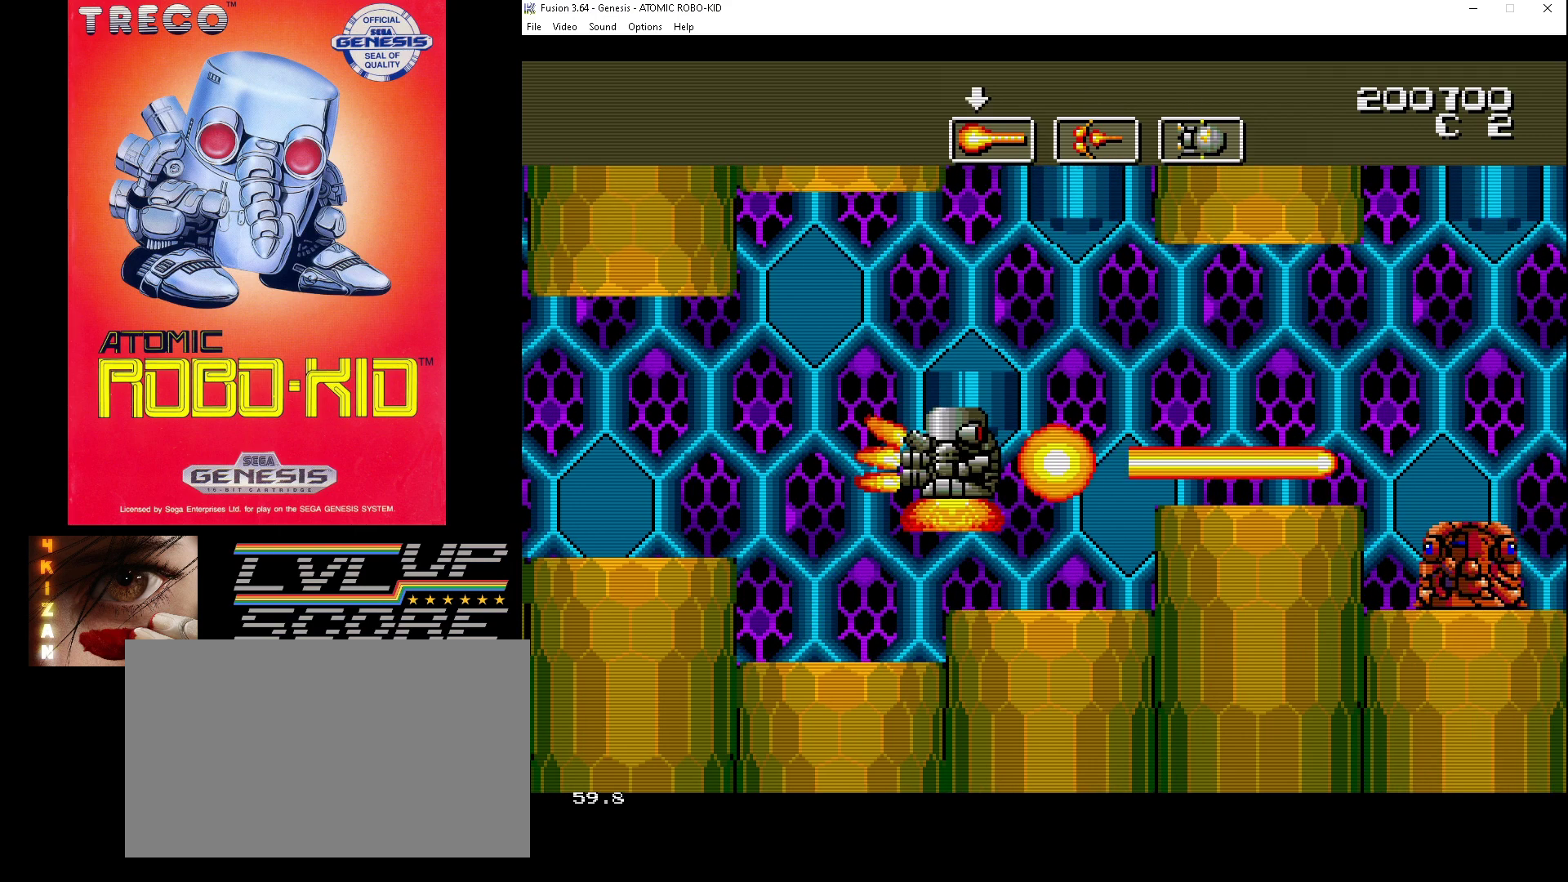
{"buttons": ["A"], "events": [[67, "DPAD_DOWN", "down"], [100, "A", "up"], [133, "A", "down"], [133, "DPAD_DOWN", "up"], [233, "A", "up"], [300, "A", "down"], [333, "DPAD_RIGHT", "down"], [400, "A", "up"], [433, "DPAD_RIGHT", "up"], [467, "A", "down"]]}
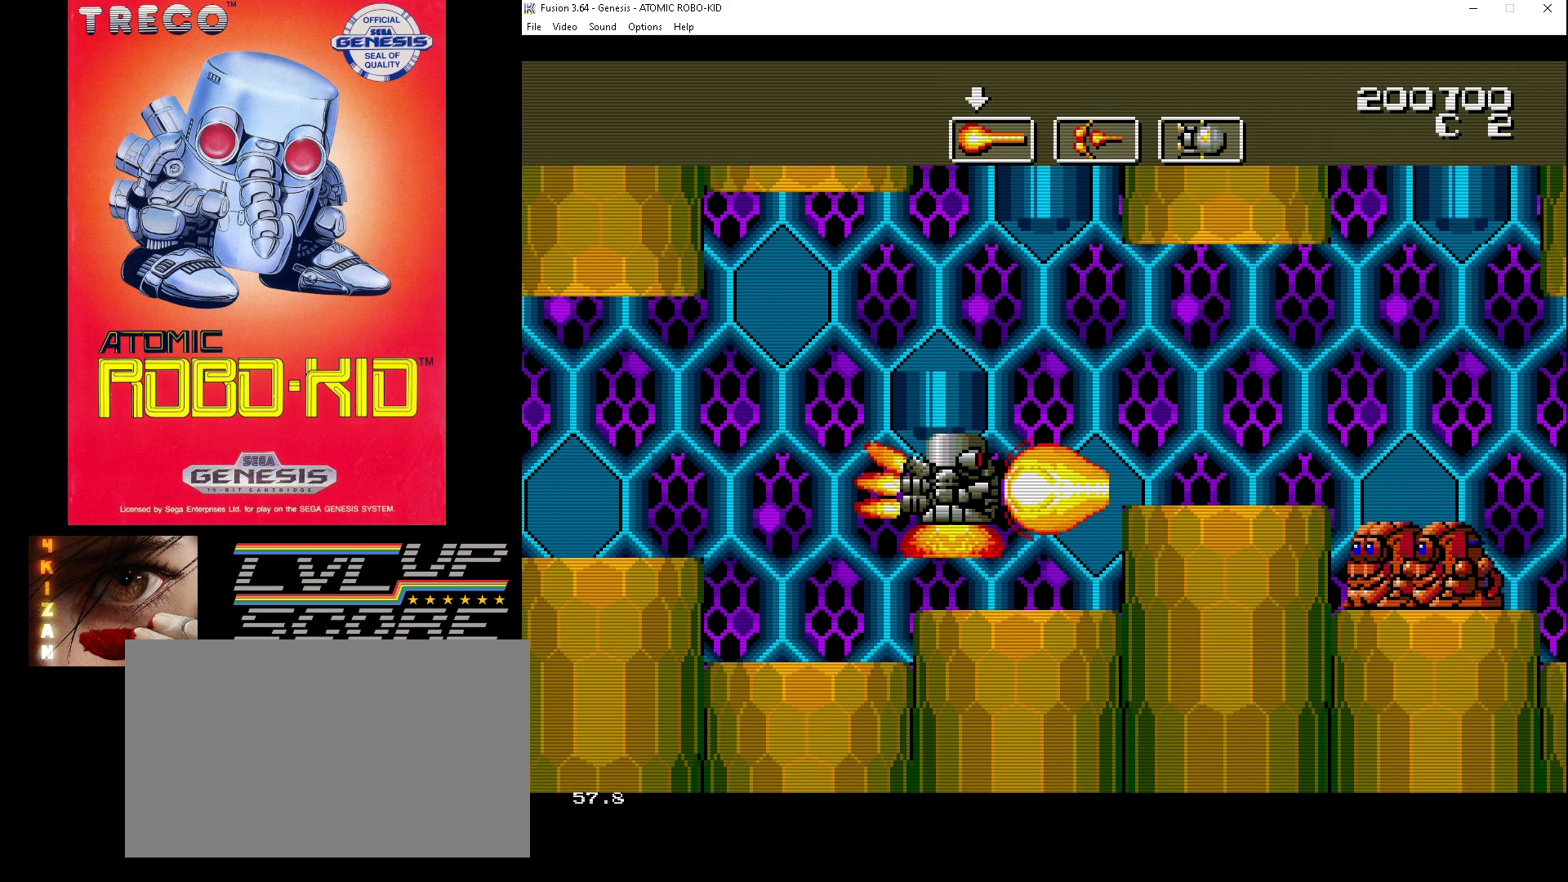
{"buttons": ["DPAD_RIGHT"], "events": [[33, "A", "up"], [100, "A", "down"], [133, "DPAD_UP", "down"], [167, "DPAD_RIGHT", "down"], [200, "A", "up"], [200, "DPAD_UP", "up"], [233, "A", "down"], [267, "DPAD_RIGHT", "up"], [333, "A", "up"], [400, "A", "down"], [467, "A", "up"], [467, "DPAD_RIGHT", "down"]]}
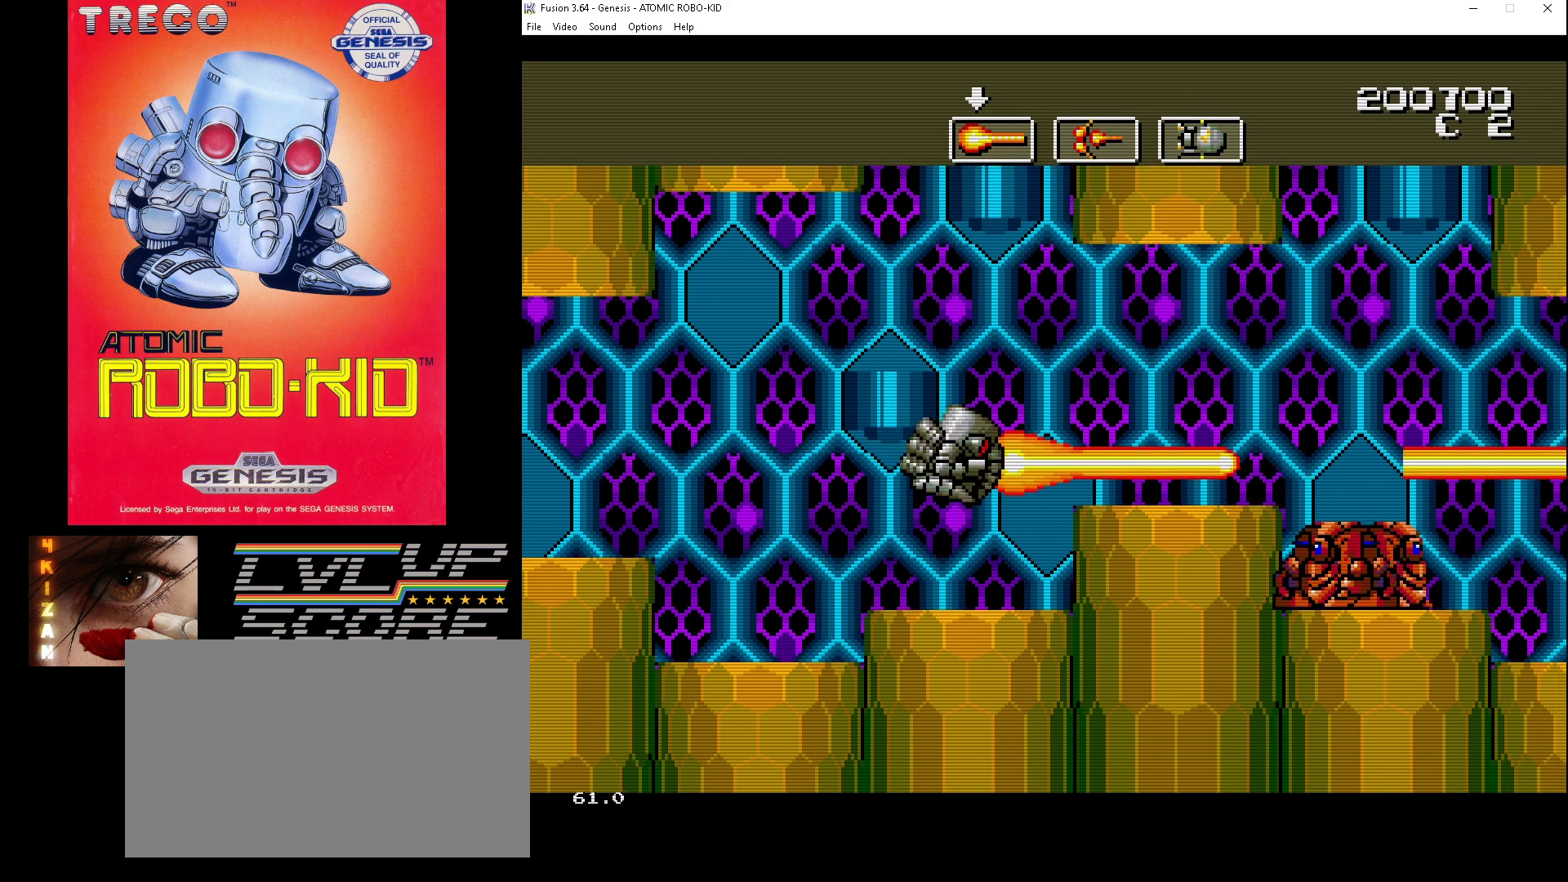
{"buttons": ["A"], "events": [[33, "A", "down"], [67, "DPAD_RIGHT", "up"], [133, "A", "up"], [200, "A", "down"], [267, "A", "up"], [367, "A", "down"], [433, "A", "up"], [500, "A", "down"]]}
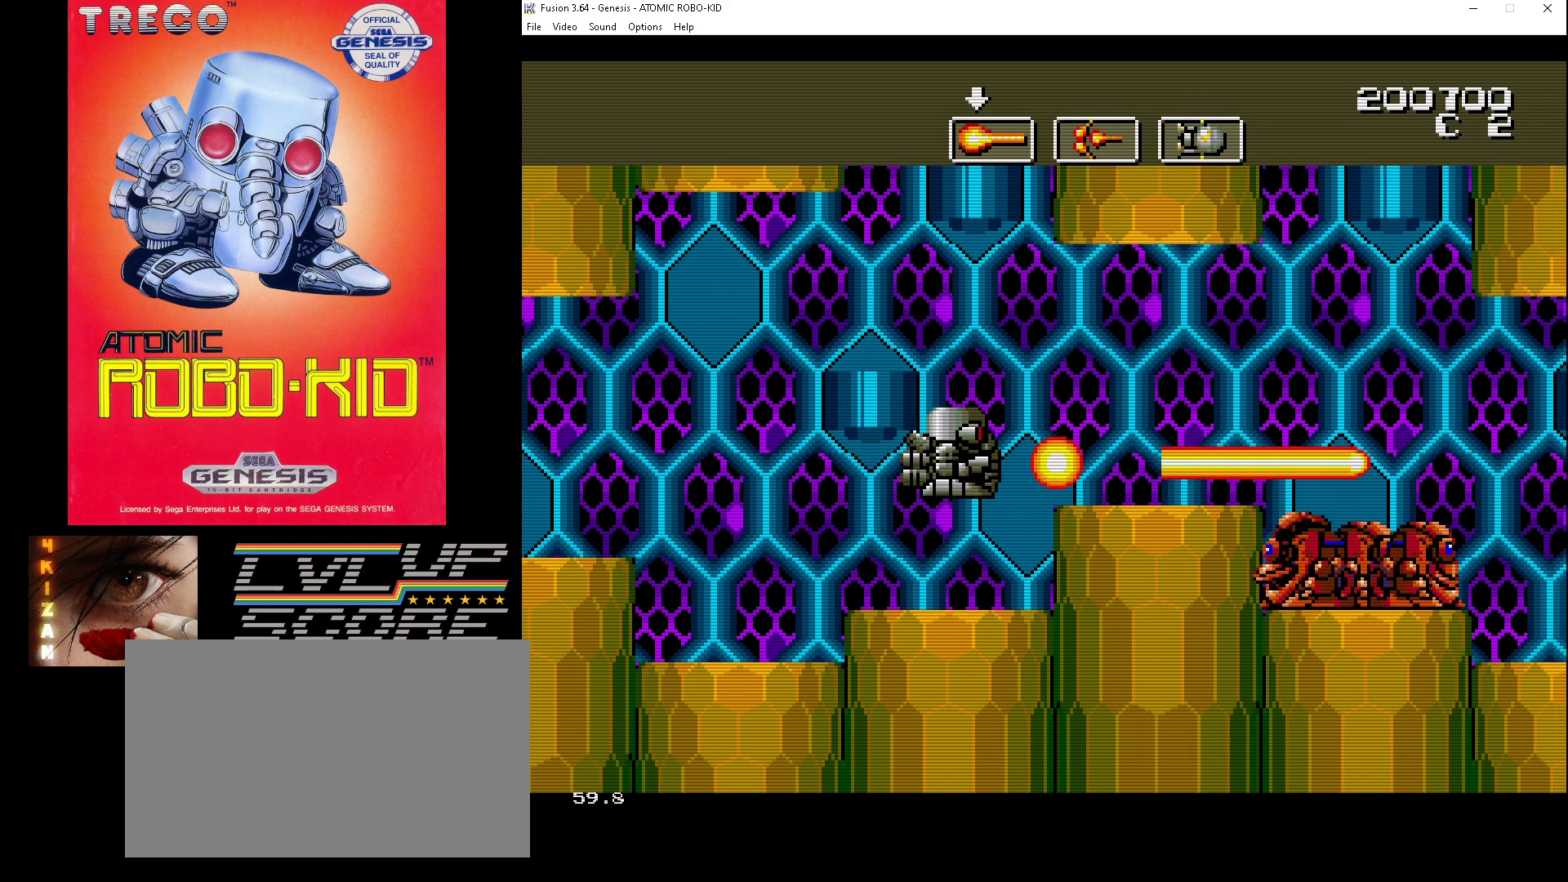
{"buttons": ["A", "DPAD_DOWN"], "events": [[33, "DPAD_RIGHT", "down"], [100, "A", "up"], [133, "DPAD_RIGHT", "up"], [167, "A", "down"], [233, "A", "up"], [300, "A", "down"], [400, "A", "up"], [467, "A", "down"], [467, "DPAD_DOWN", "down"]]}
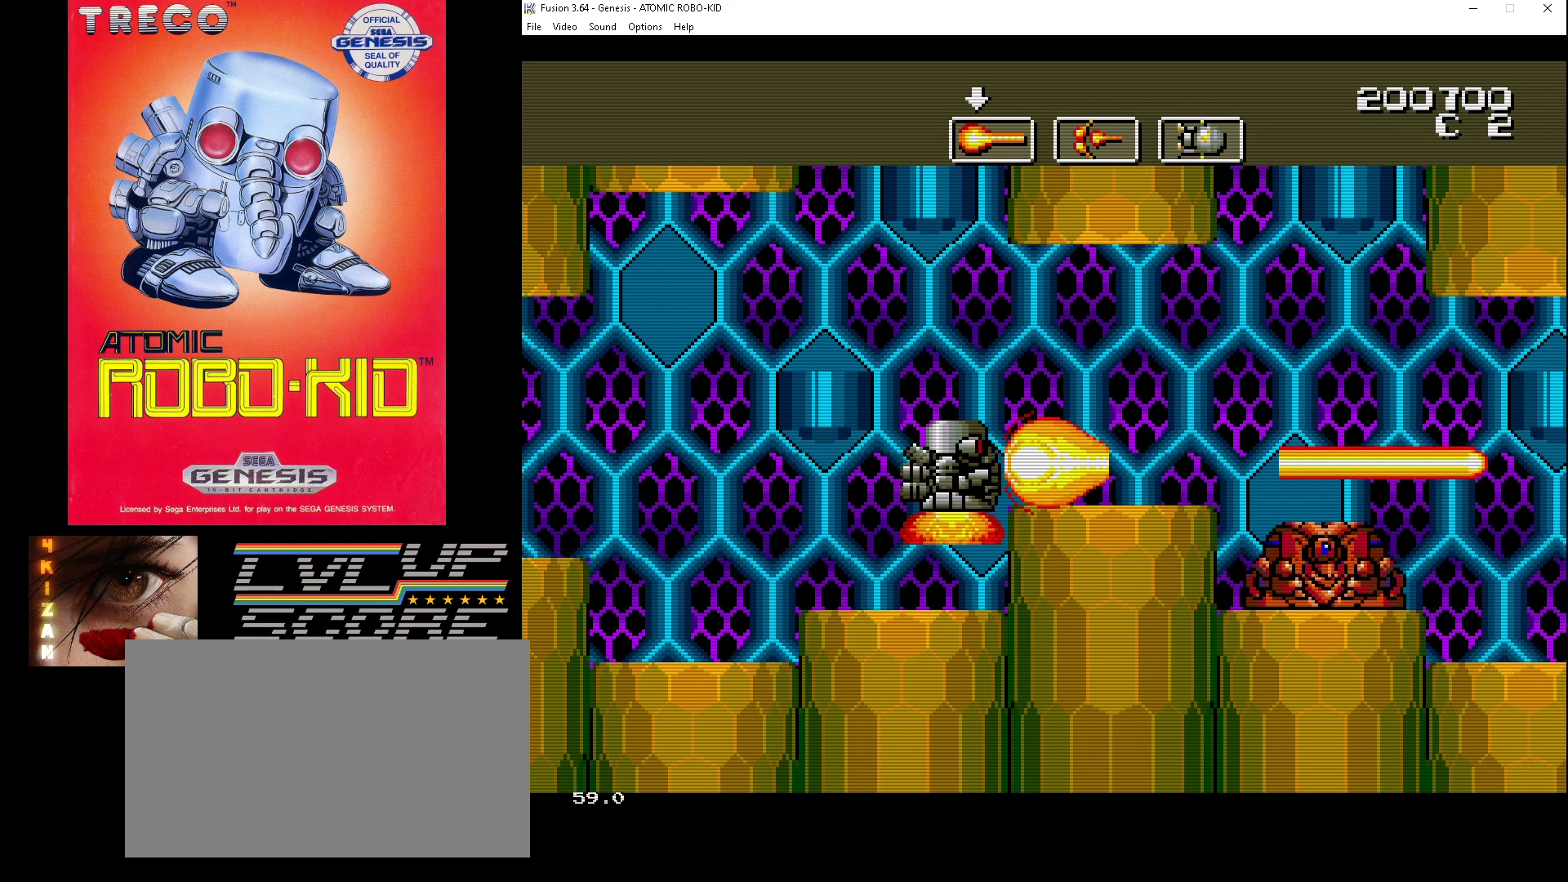
{"buttons": [], "events": [[33, "A", "up"], [33, "DPAD_DOWN", "up"], [133, "A", "down"], [200, "A", "up"], [267, "A", "down"], [333, "A", "up"], [433, "A", "down"], [500, "A", "up"]]}
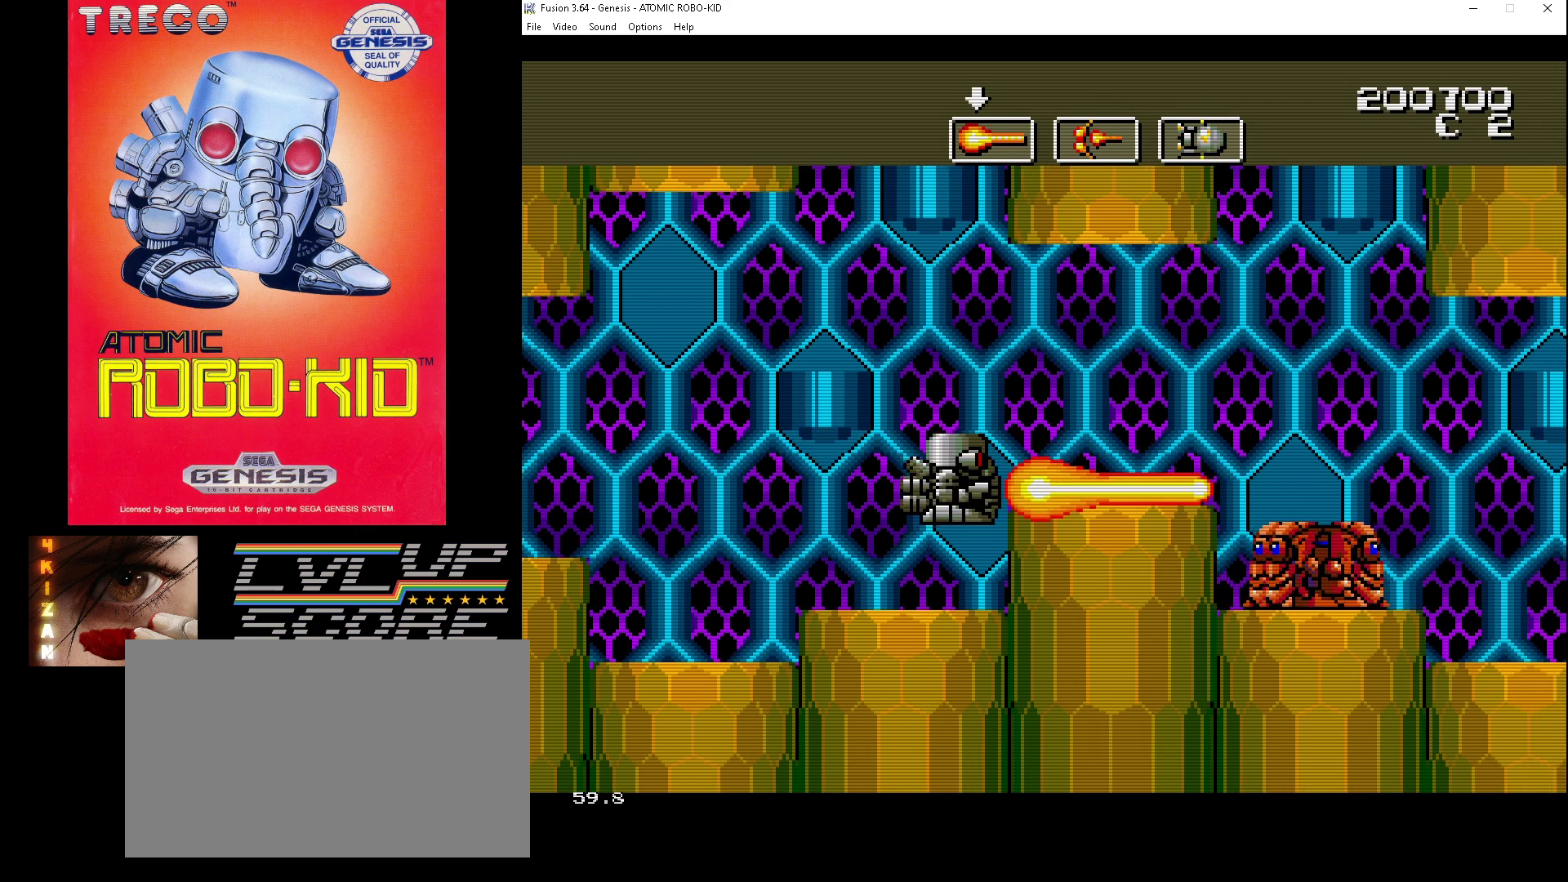
{"buttons": ["DPAD_RIGHT"], "events": [[100, "A", "down"], [167, "A", "up"], [200, "DPAD_UP", "down"], [233, "A", "down"], [233, "DPAD_UP", "up"], [300, "A", "up"], [400, "A", "down"], [467, "A", "up"], [467, "DPAD_RIGHT", "down"]]}
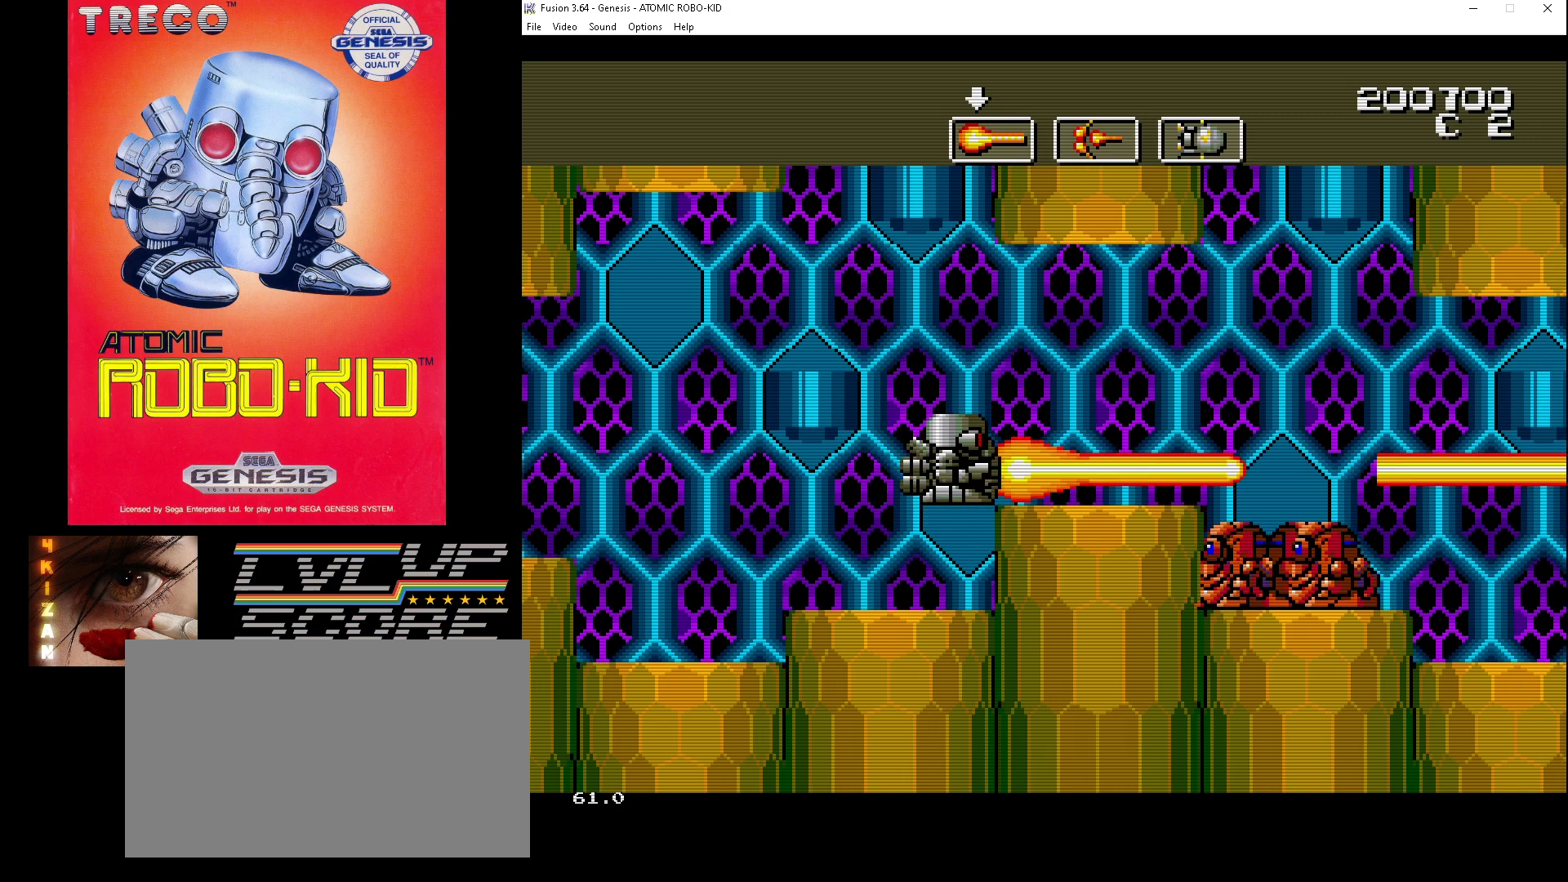
{"buttons": ["A"], "events": [[33, "A", "down"], [100, "DPAD_RIGHT", "up"], [133, "A", "up"], [200, "A", "down"], [267, "A", "up"], [367, "A", "down"], [433, "A", "up"], [500, "A", "down"]]}
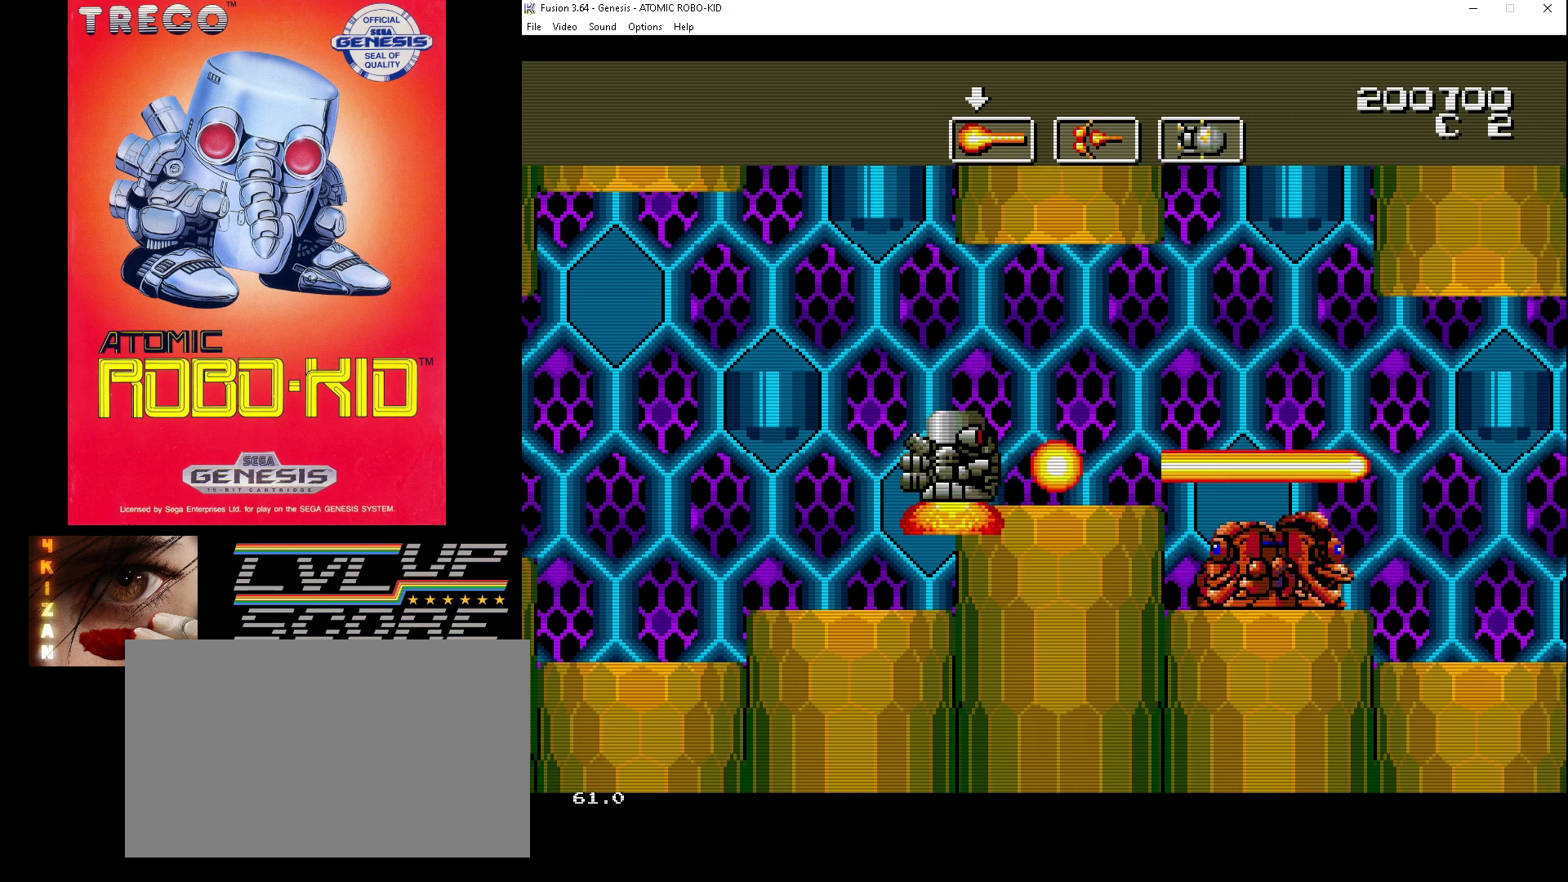
{"buttons": ["A", "DPAD_RIGHT"], "events": [[100, "A", "up"], [167, "A", "down"], [233, "A", "up"], [333, "A", "down"], [400, "A", "up"], [400, "DPAD_DOWN", "down"], [467, "A", "down"], [467, "DPAD_RIGHT", "down"], [500, "DPAD_DOWN", "up"]]}
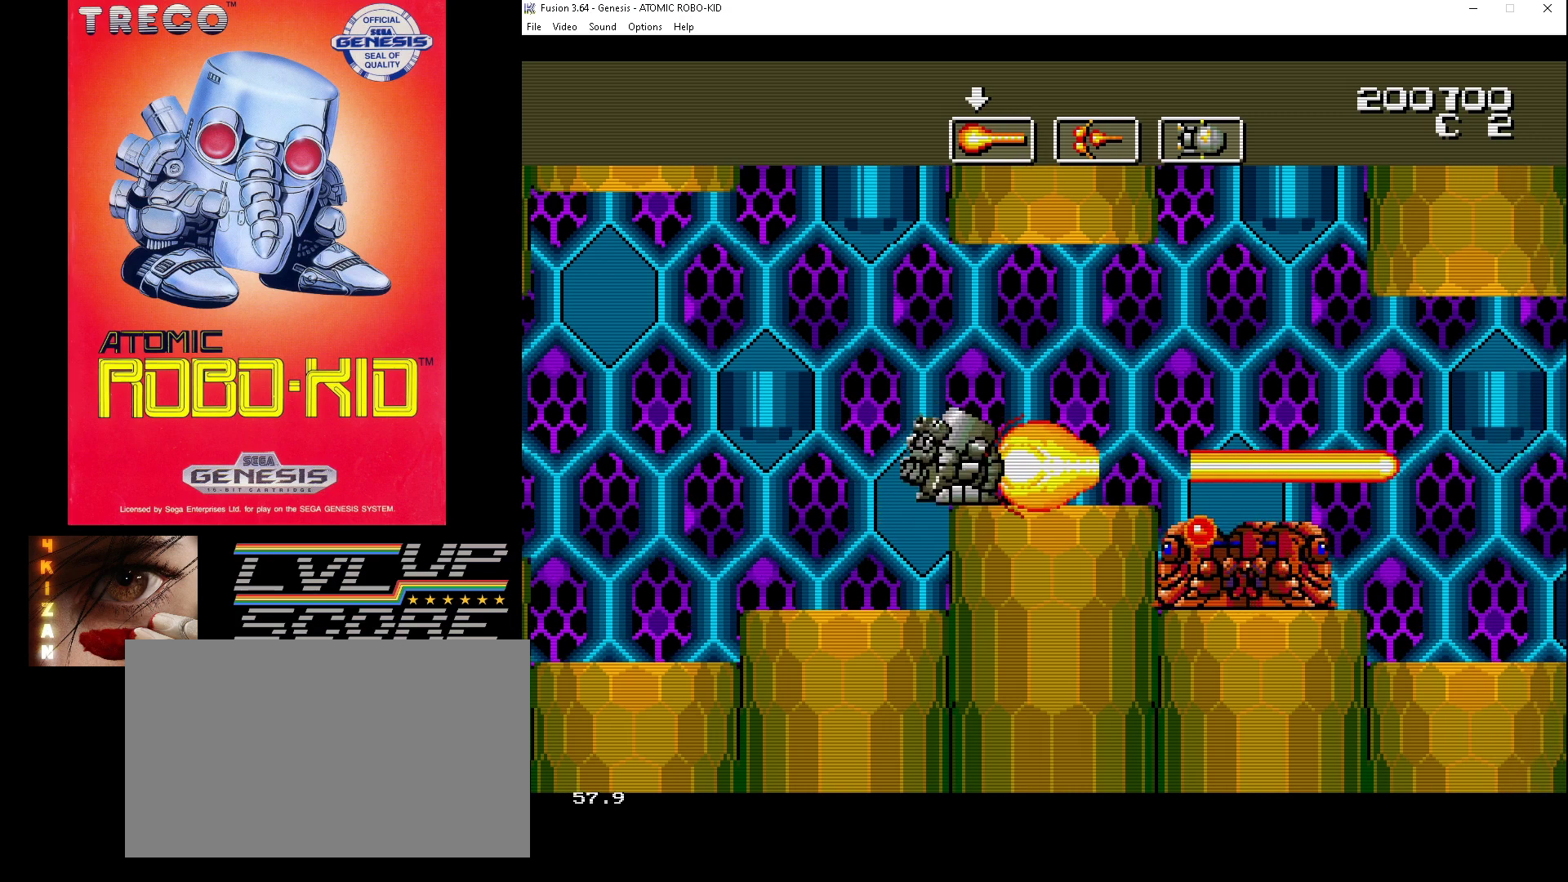
{"buttons": ["DPAD_UP", "DPAD_LEFT"], "events": [[33, "A", "up"], [33, "DPAD_RIGHT", "up"], [133, "A", "down"], [133, "DPAD_LEFT", "down"], [133, "DPAD_UP", "down"], [200, "A", "up"], [267, "A", "down"], [267, "DPAD_UP", "up"], [300, "DPAD_UP", "down"], [333, "A", "up"], [433, "A", "down"], [467, "A", "up"]]}
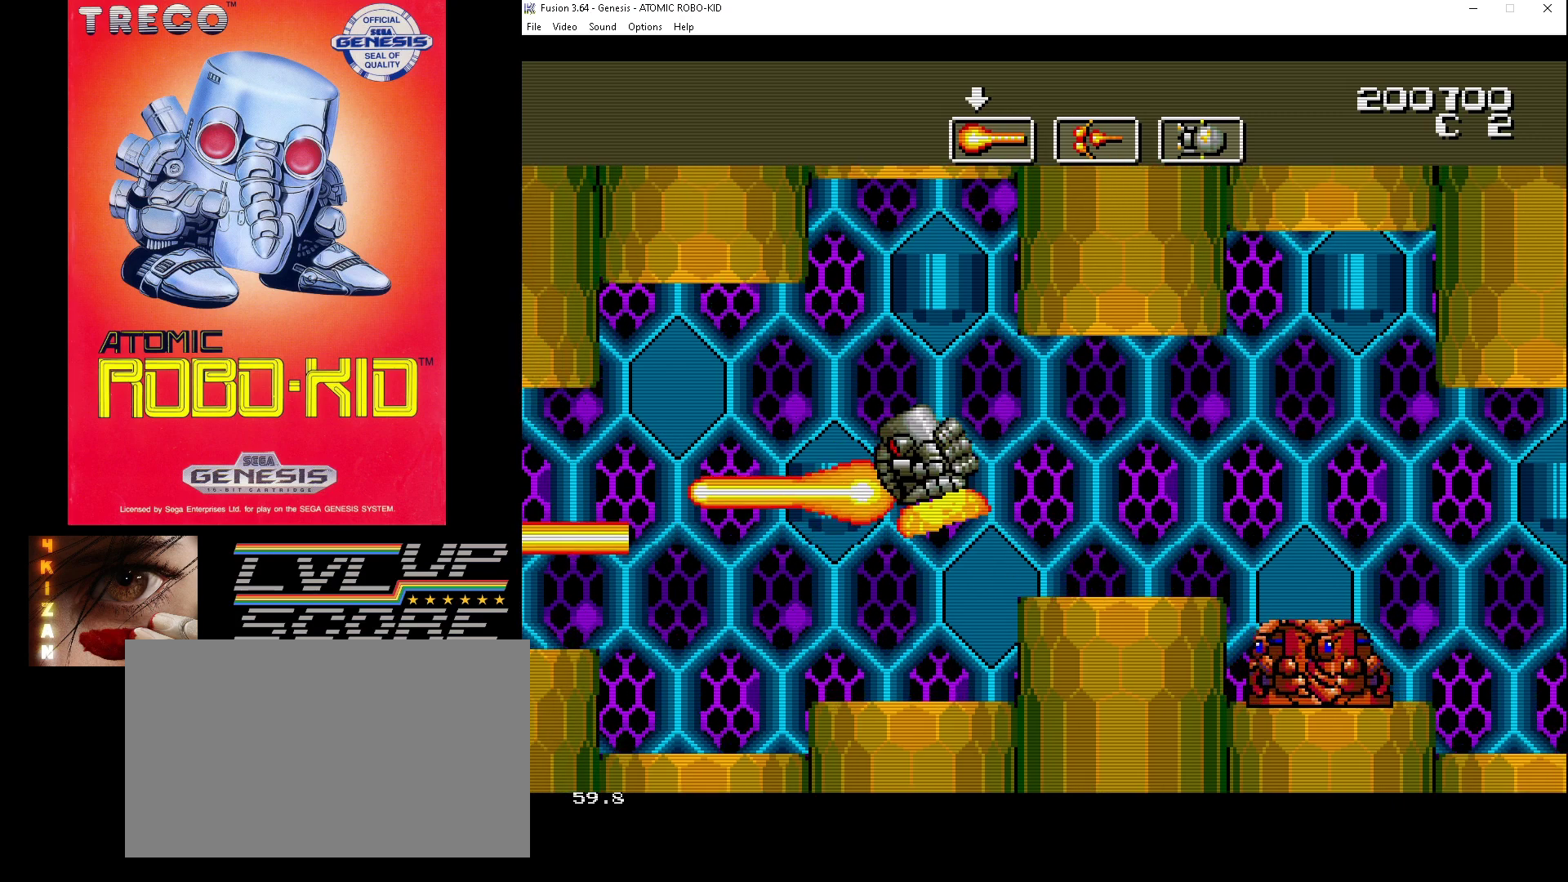
{"buttons": ["A"]}
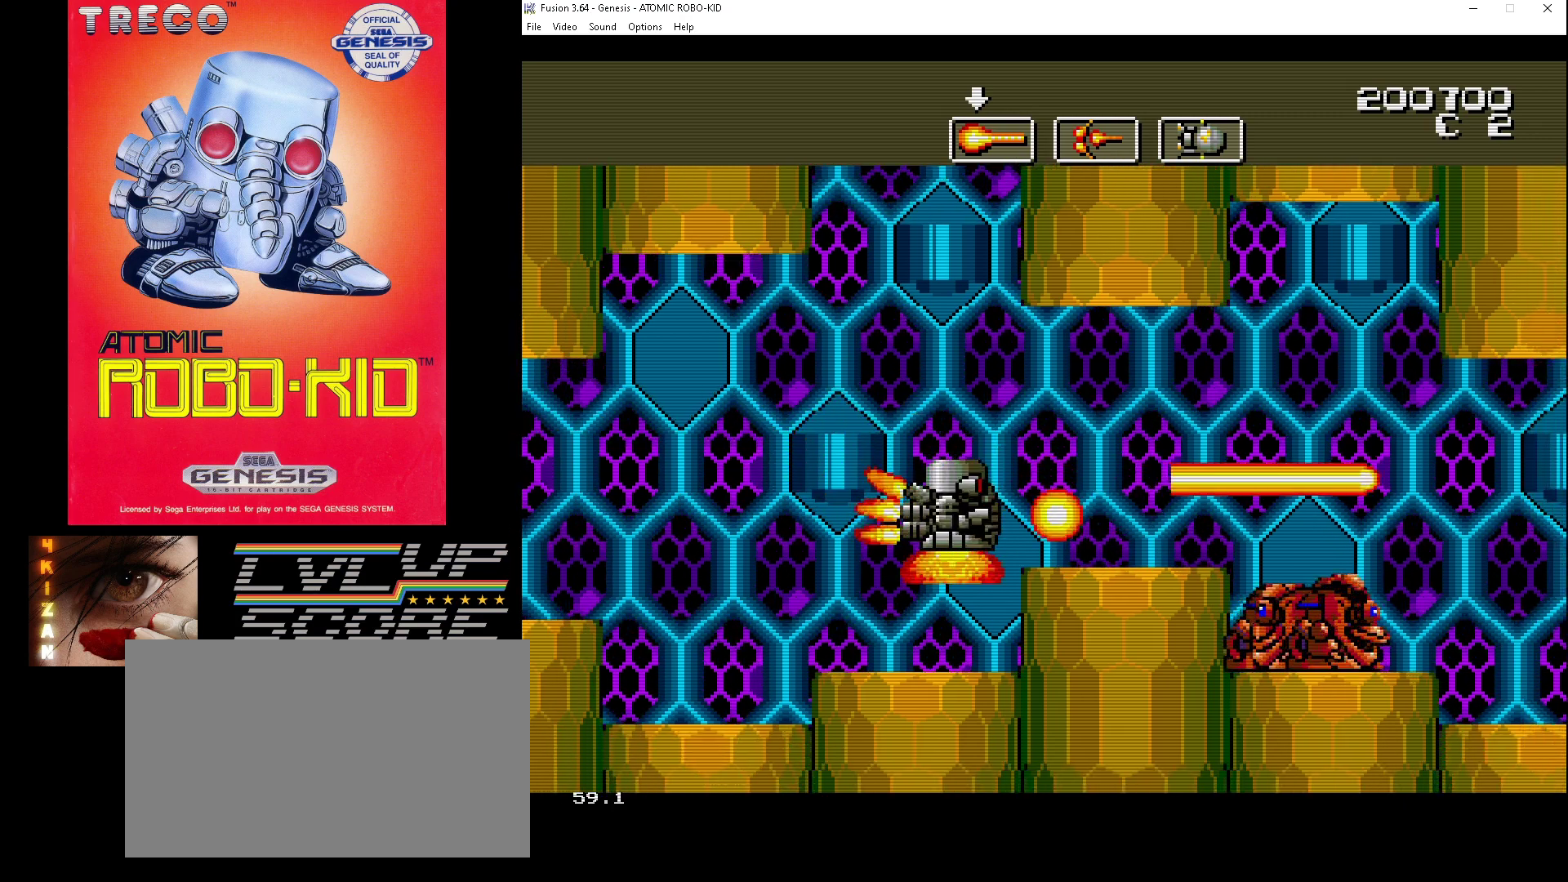
{"buttons": ["A", "DPAD_UP"], "events": [[100, "A", "up"], [167, "A", "down"], [167, "DPAD_DOWN", "down"], [200, "DPAD_DOWN", "up"], [233, "A", "up"], [300, "A", "down"], [400, "A", "up"], [467, "A", "down"], [500, "DPAD_UP", "down"]]}
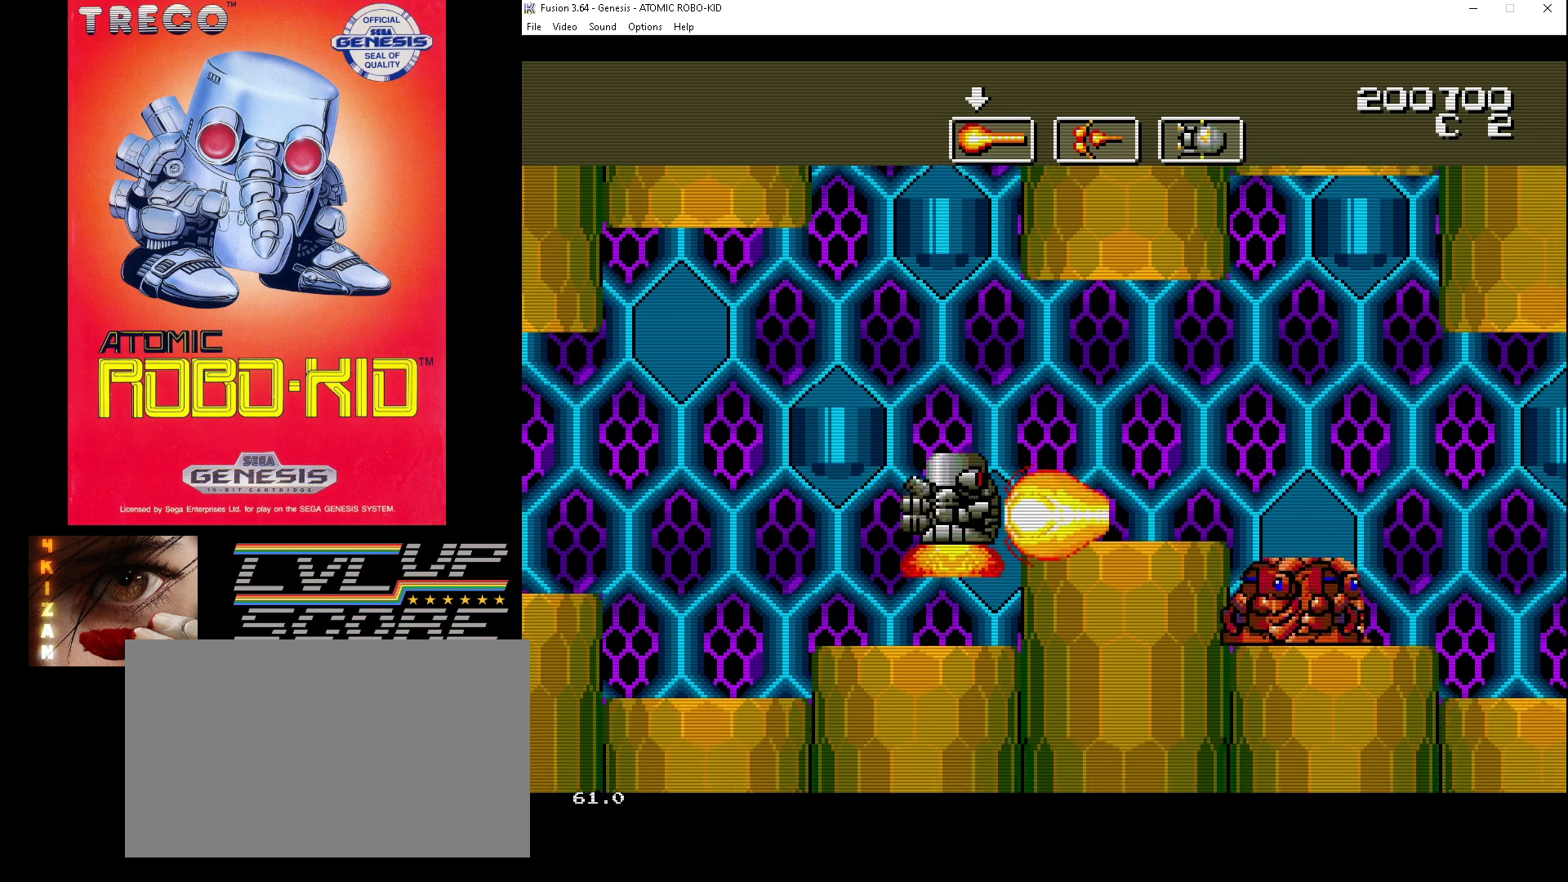
{"buttons": [], "events": [[33, "A", "up"], [100, "DPAD_UP", "up"], [267, "B", "down"], [333, "B", "up"]]}
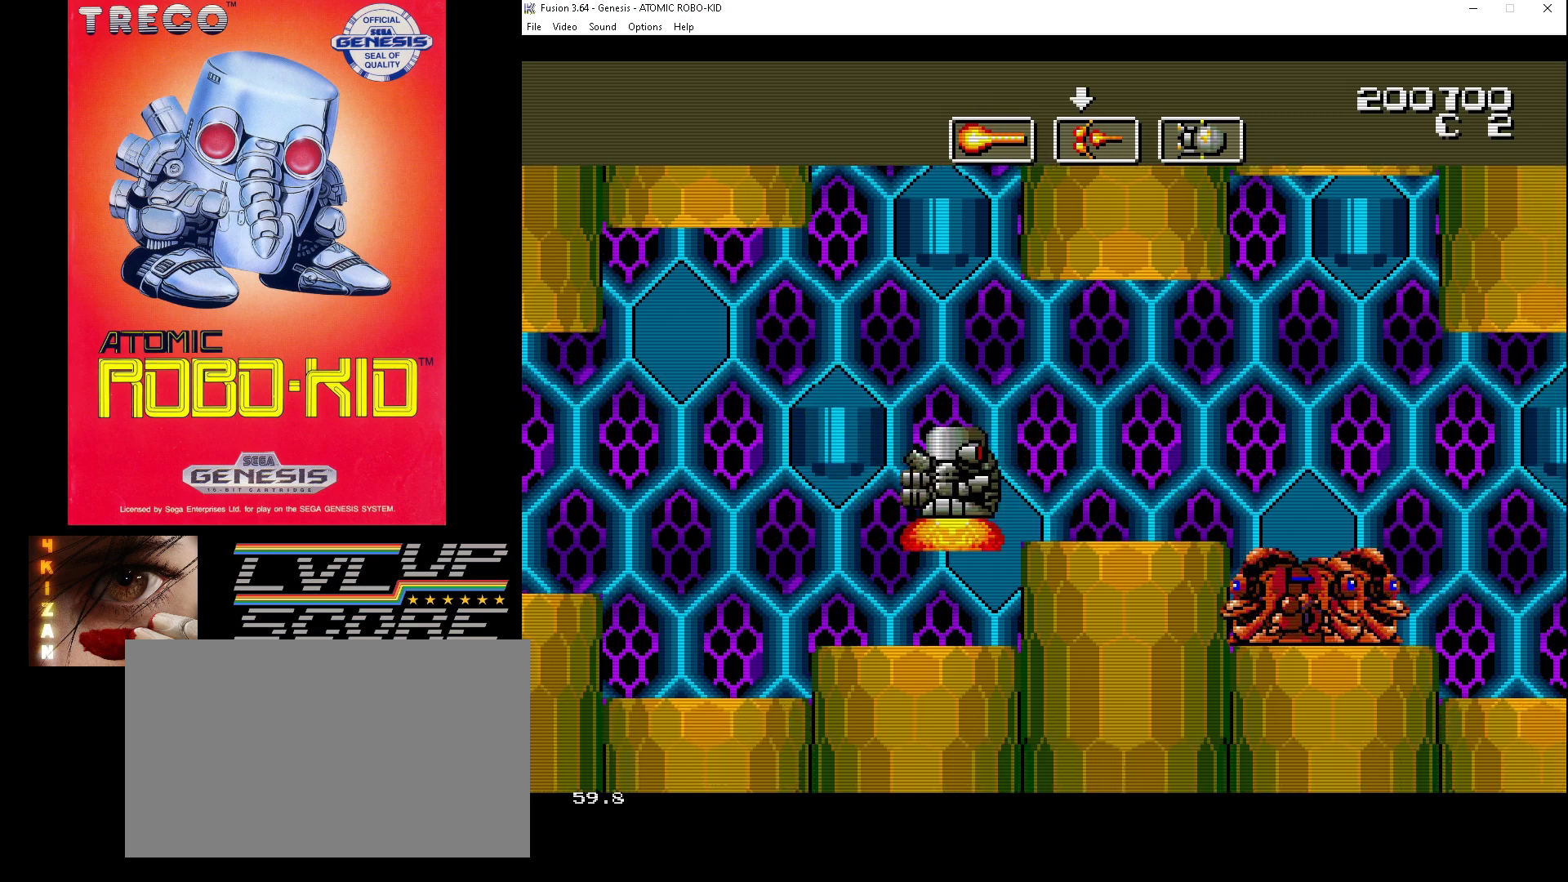
{"buttons": [], "events": [[233, "DPAD_UP", "down"], [267, "A", "down"], [333, "A", "up"], [400, "A", "down"], [467, "DPAD_UP", "up"], [500, "A", "up"]]}
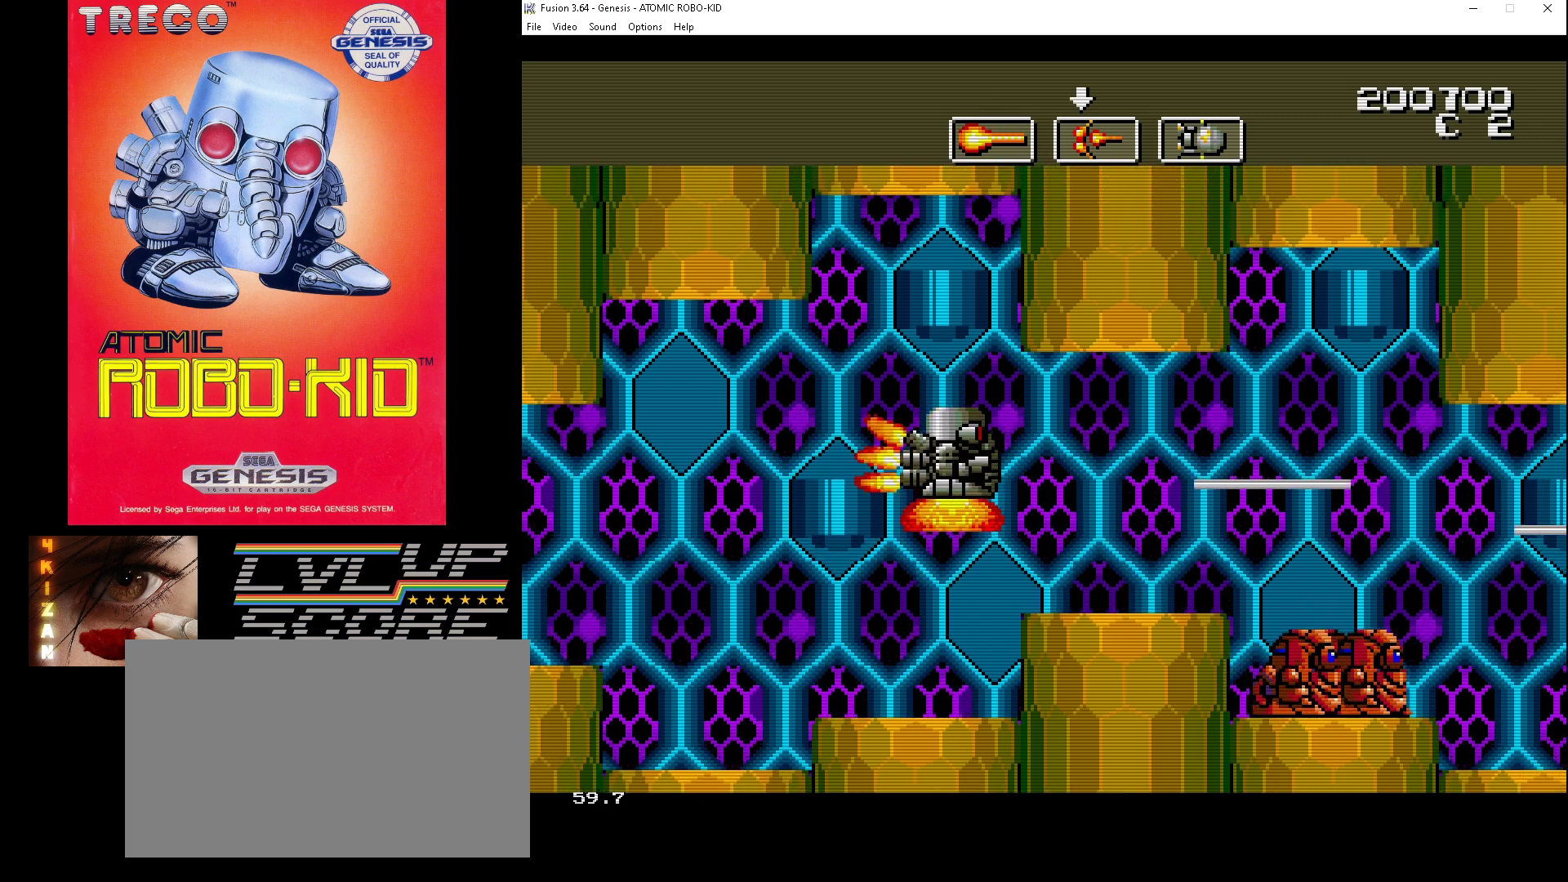
{"buttons": ["DPAD_UP"], "events": [[33, "DPAD_RIGHT", "down"], [67, "A", "down"], [67, "DPAD_DOWN", "down"], [100, "DPAD_DOWN", "up"], [167, "A", "up"], [200, "A", "down"], [200, "DPAD_RIGHT", "up"], [300, "A", "up"], [367, "A", "down"], [433, "A", "up"], [433, "DPAD_UP", "down"]]}
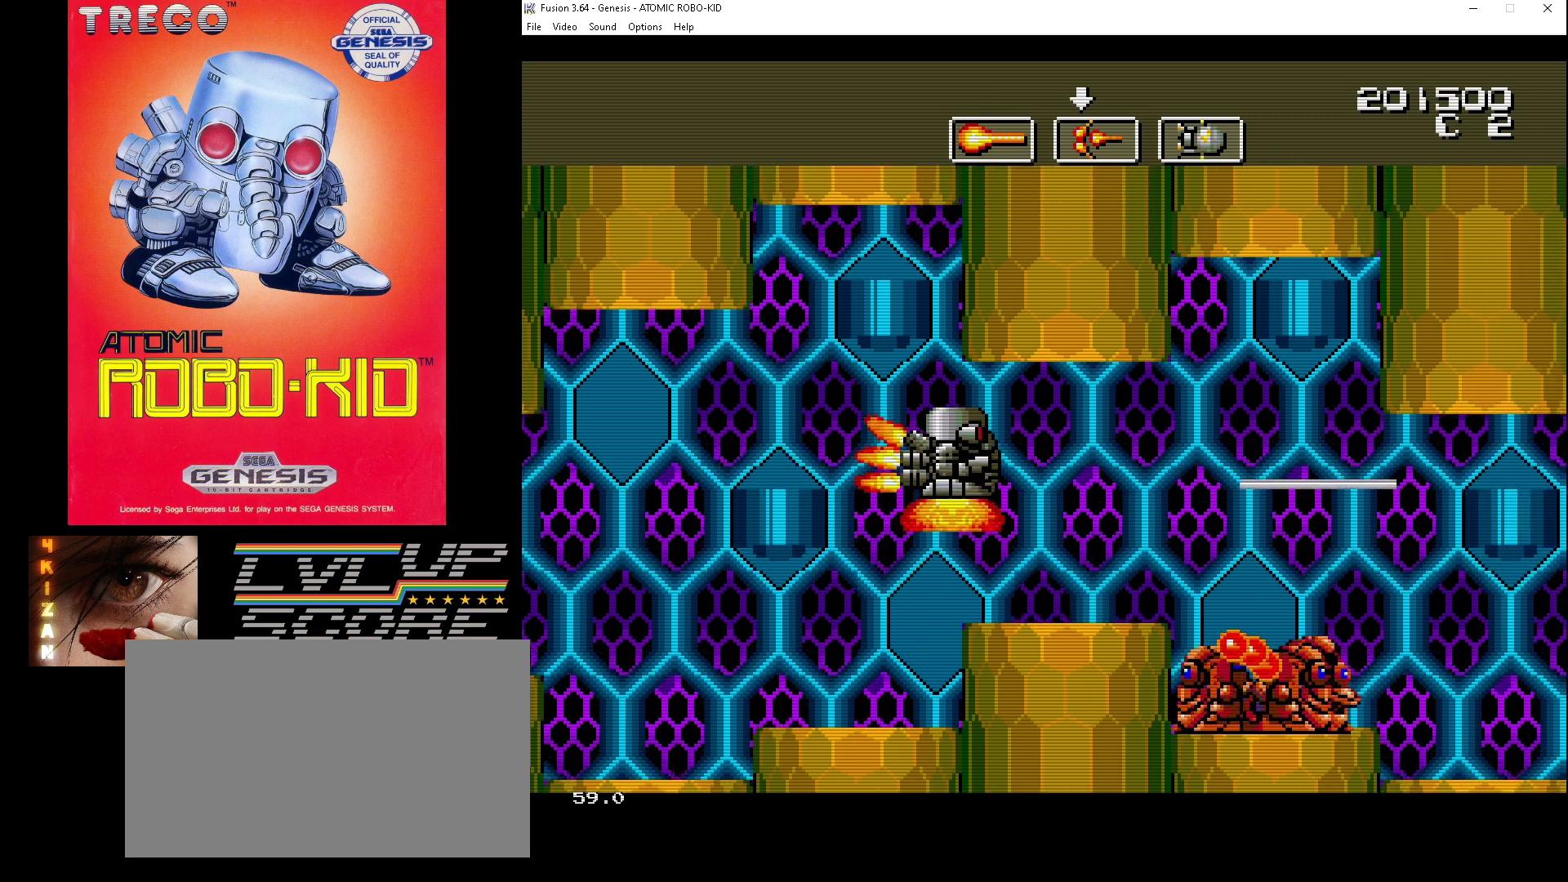
{"buttons": ["A", "DPAD_DOWN", "DPAD_LEFT"]}
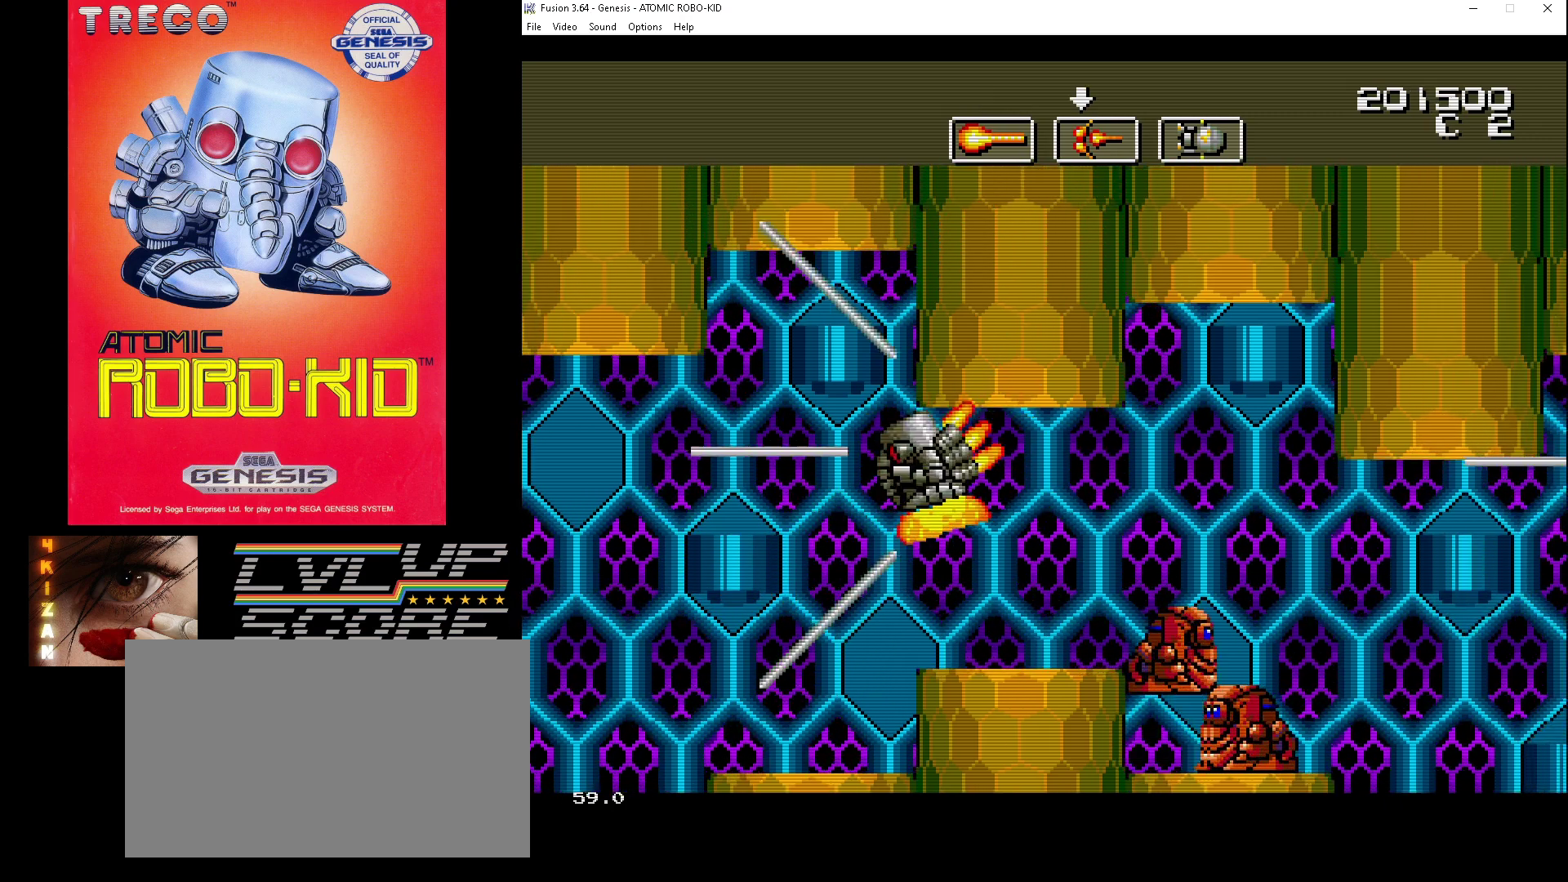
{"buttons": ["DPAD_DOWN", "DPAD_LEFT"]}
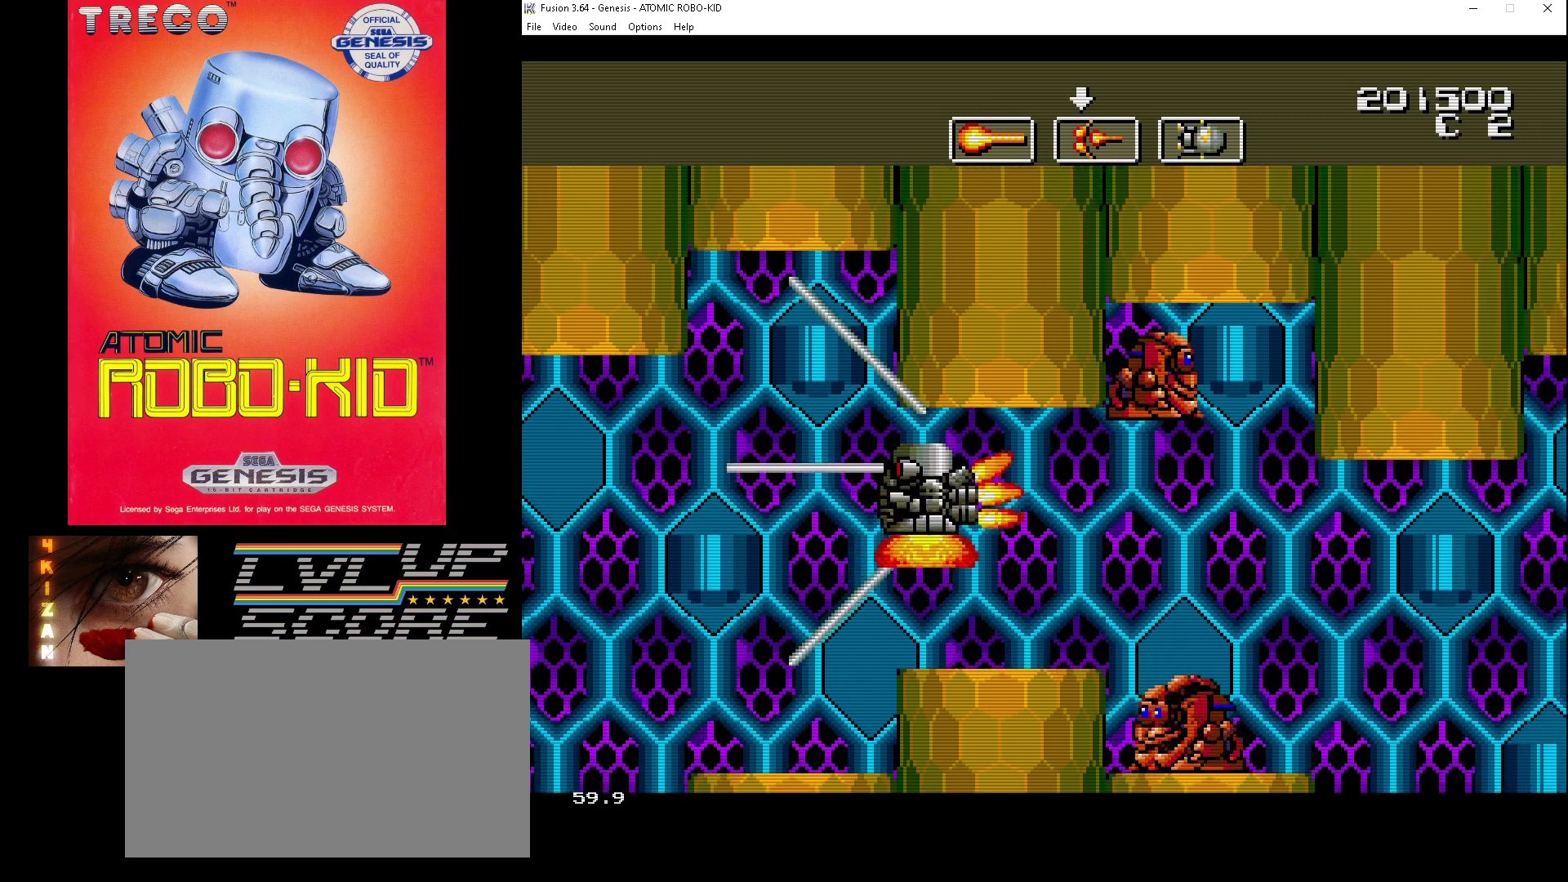
{"buttons": ["A", "DPAD_LEFT"], "events": [[33, "A", "down"], [100, "A", "up"], [167, "A", "down"], [233, "DPAD_DOWN", "up"], [267, "A", "up"], [367, "A", "down"], [400, "A", "up"], [467, "A", "down"]]}
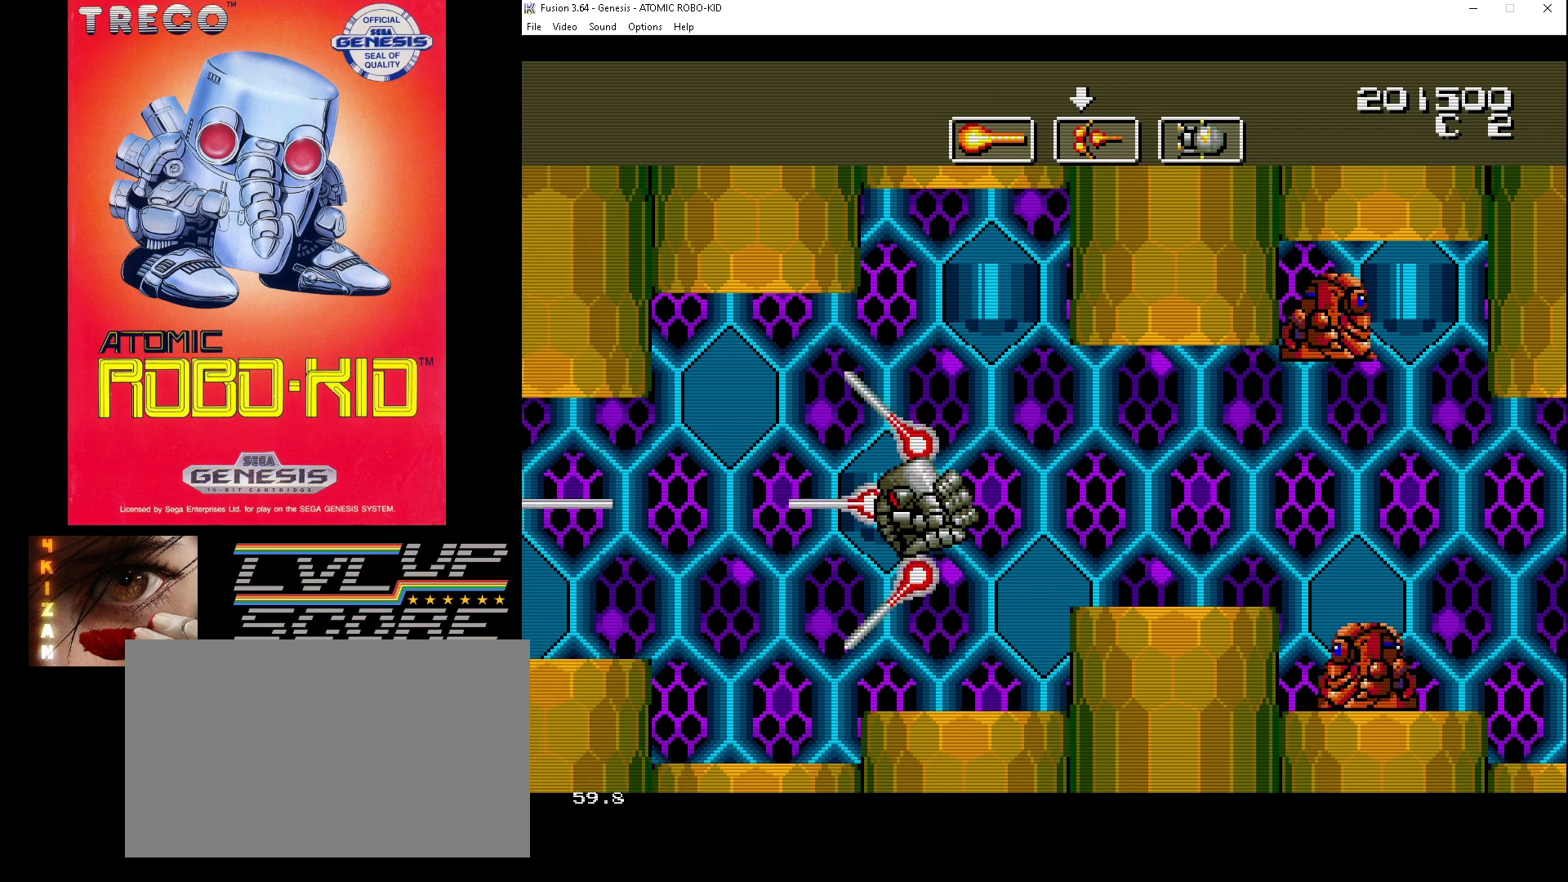
{"buttons": ["B", "DPAD_DOWN", "DPAD_LEFT"], "events": [[33, "A", "up"], [133, "A", "down"], [133, "DPAD_DOWN", "down"], [200, "A", "up"], [200, "DPAD_LEFT", "up"], [267, "DPAD_RIGHT", "down"], [400, "DPAD_LEFT", "down"], [400, "DPAD_RIGHT", "up"], [500, "B", "down"]]}
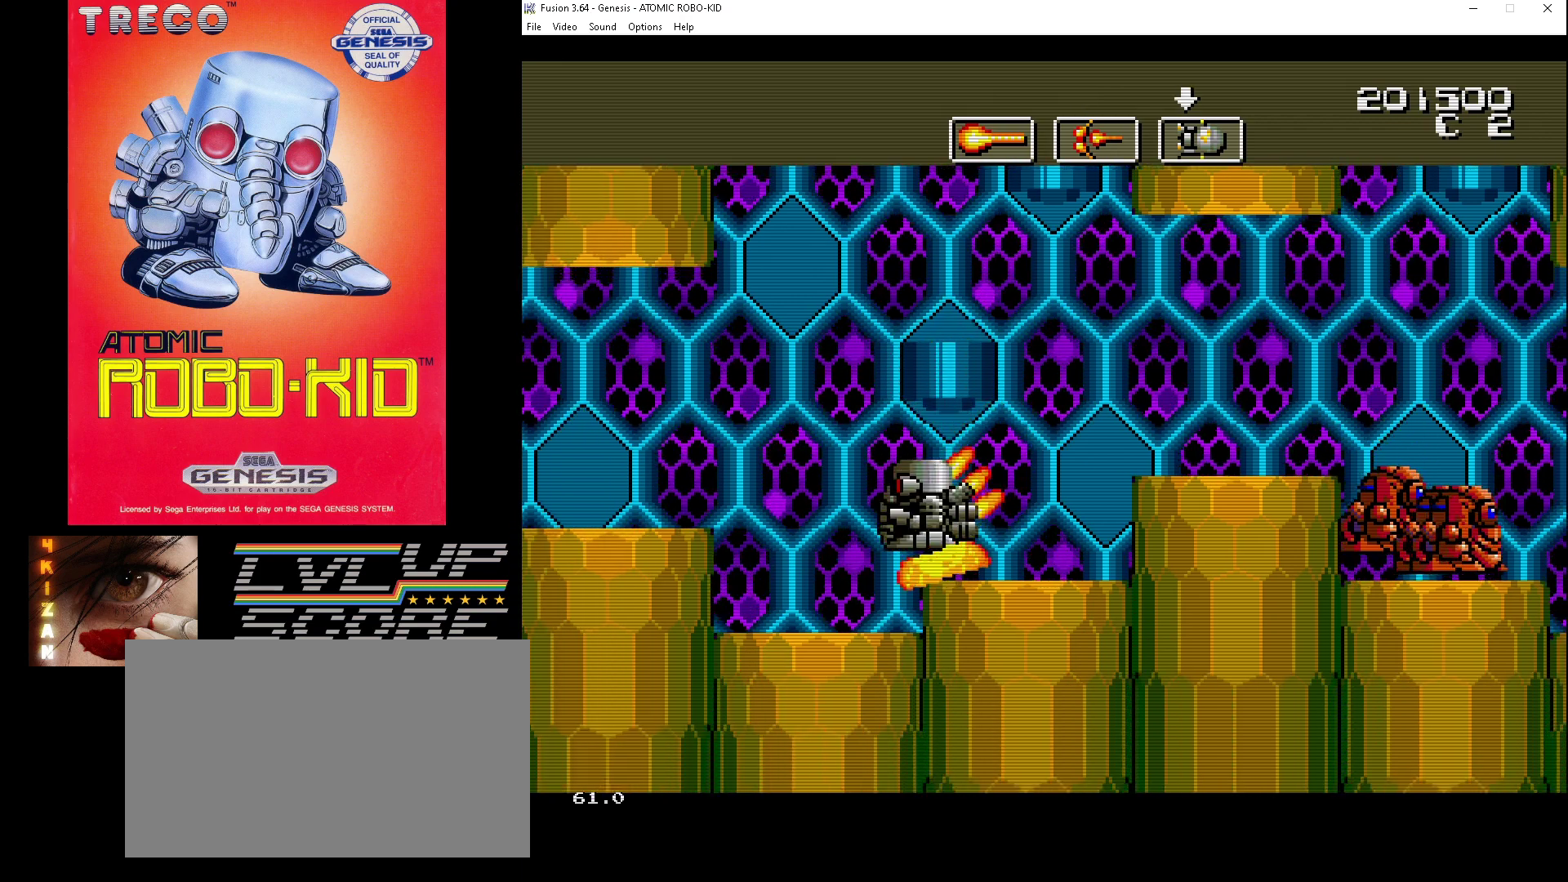
{"buttons": ["DPAD_RIGHT"], "events": [[100, "B", "up"], [167, "DPAD_DOWN", "up"], [167, "DPAD_LEFT", "up"], [400, "B", "down"], [467, "B", "up"], [467, "DPAD_RIGHT", "down"]]}
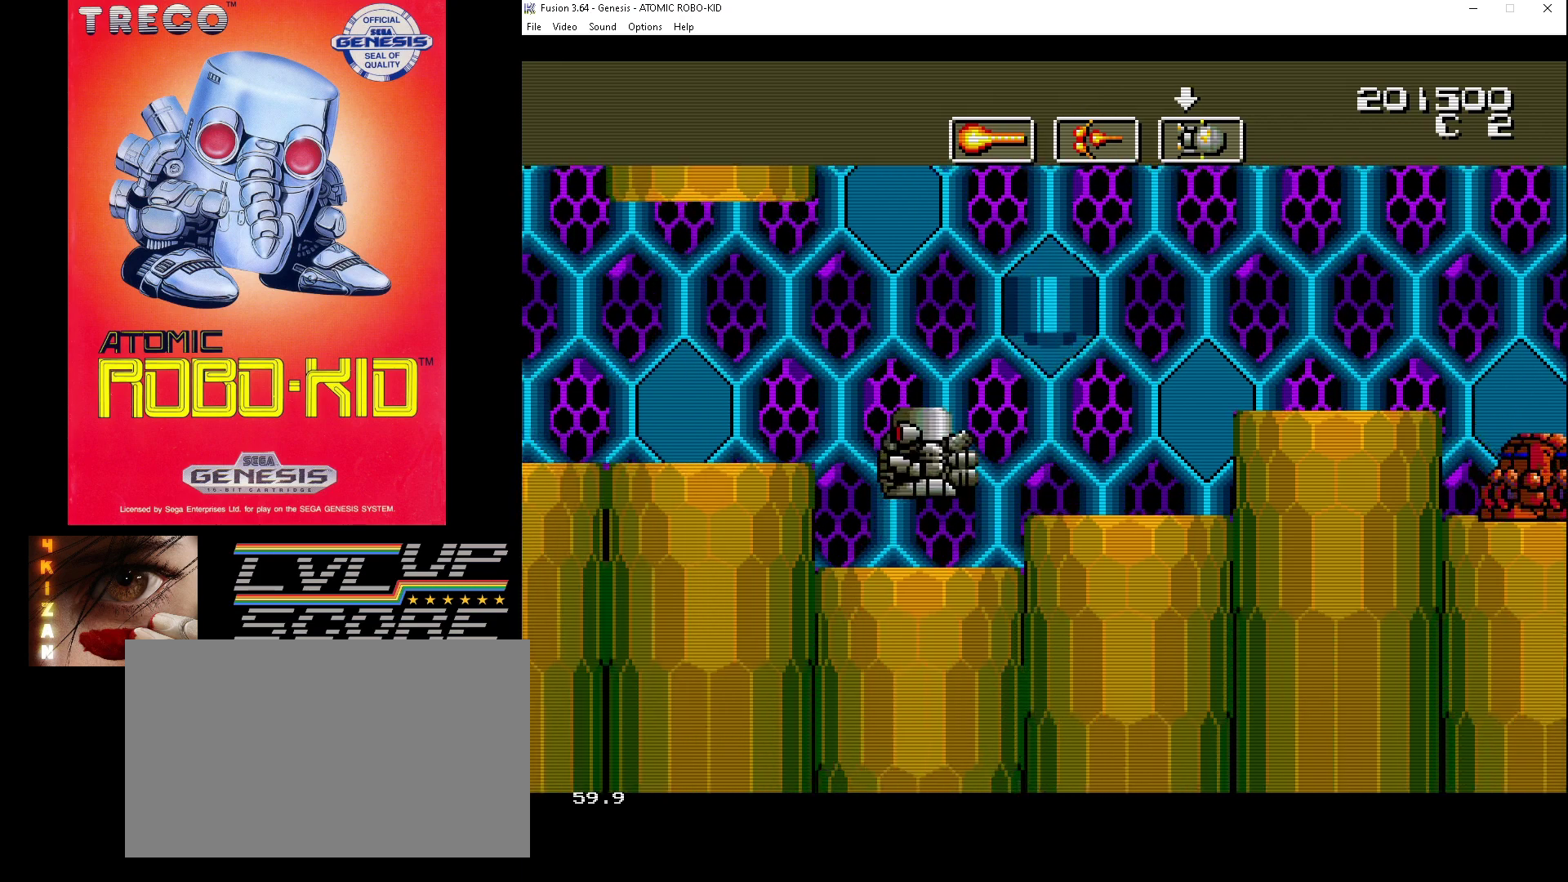
{"buttons": ["DPAD_RIGHT"], "events": [[100, "DPAD_RIGHT", "up"], [200, "B", "down"], [267, "B", "up"], [467, "DPAD_RIGHT", "down"]]}
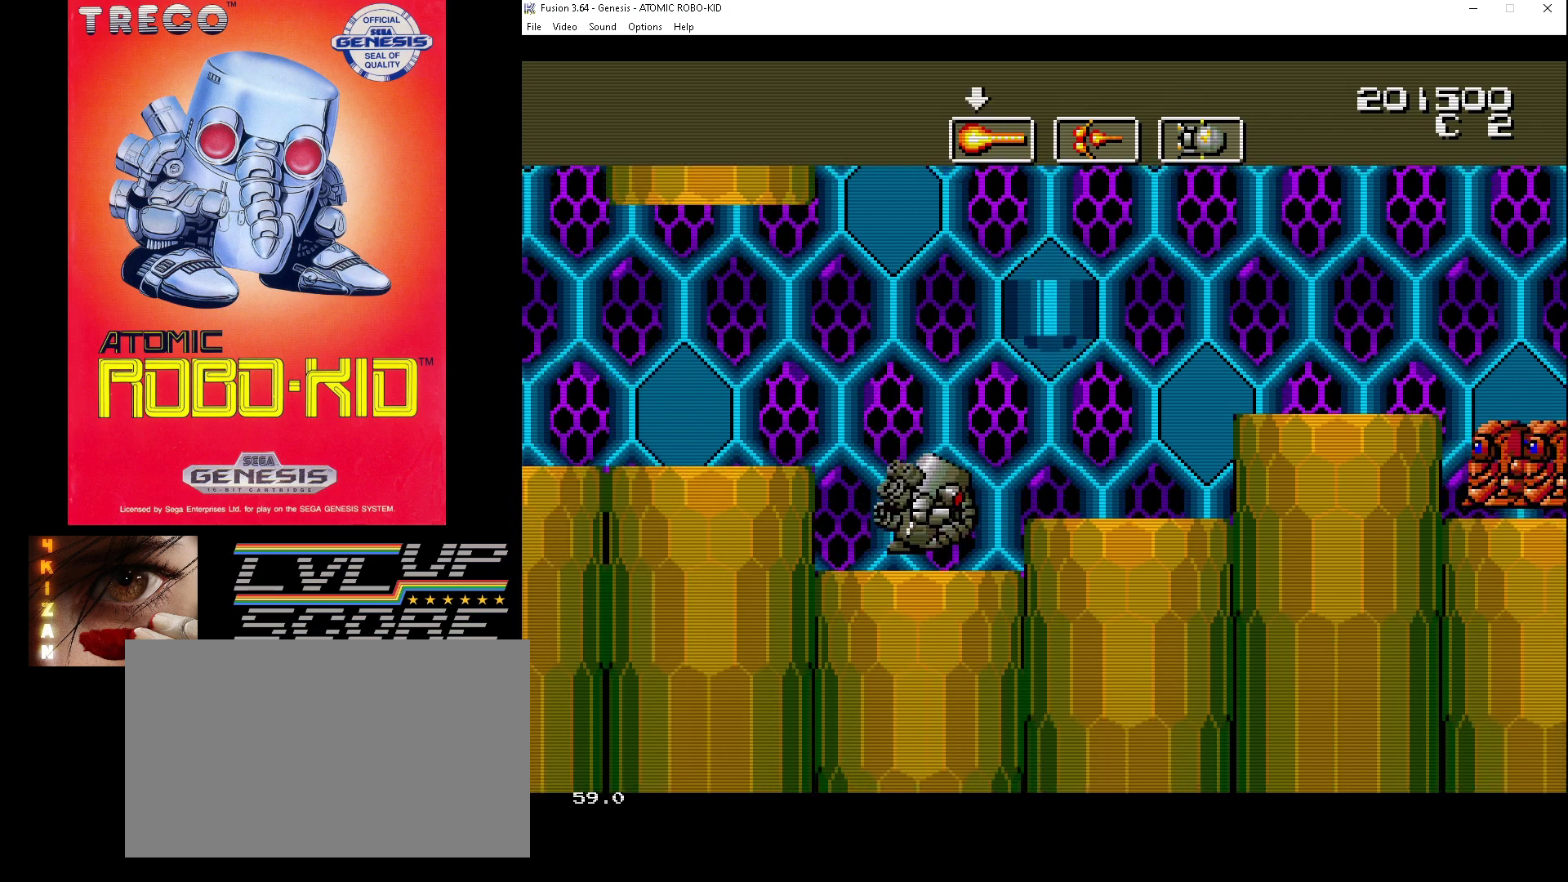
{"buttons": [], "events": [[33, "DPAD_UP", "down"], [133, "A", "down"], [233, "A", "up"], [267, "A", "down"], [300, "DPAD_UP", "up"], [333, "DPAD_UP", "down"], [367, "A", "up"], [433, "A", "down"], [500, "A", "up"], [500, "DPAD_RIGHT", "up"], [500, "DPAD_UP", "up"]]}
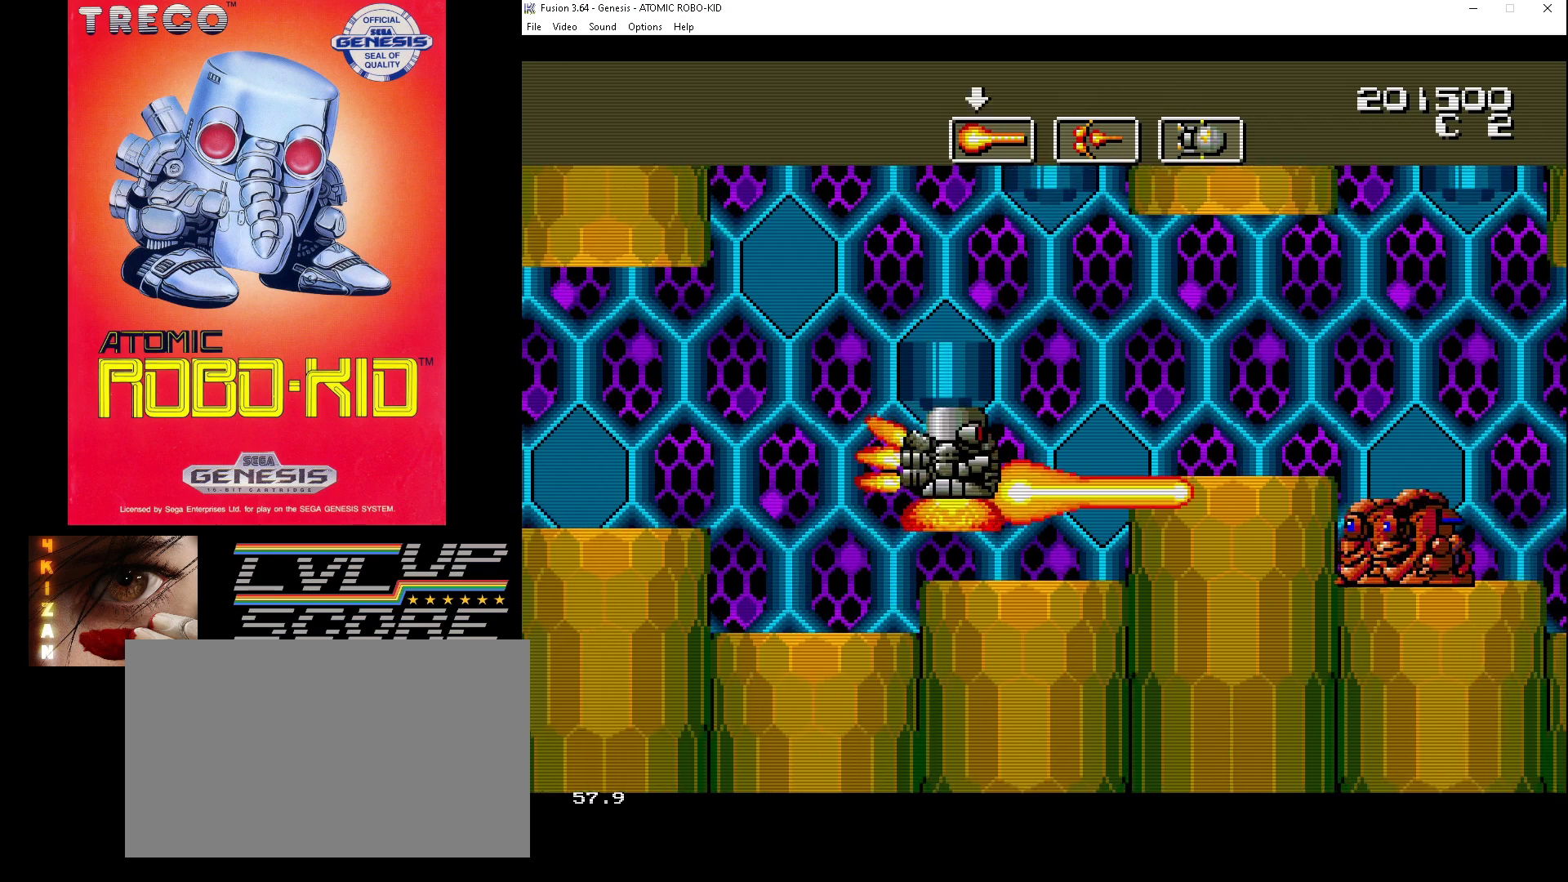
{"buttons": ["DPAD_RIGHT"], "events": [[67, "A", "down"], [133, "DPAD_UP", "down"], [167, "A", "up"], [200, "DPAD_RIGHT", "down"], [233, "A", "down"], [300, "DPAD_UP", "up"], [333, "A", "up"], [400, "A", "down"], [500, "A", "up"]]}
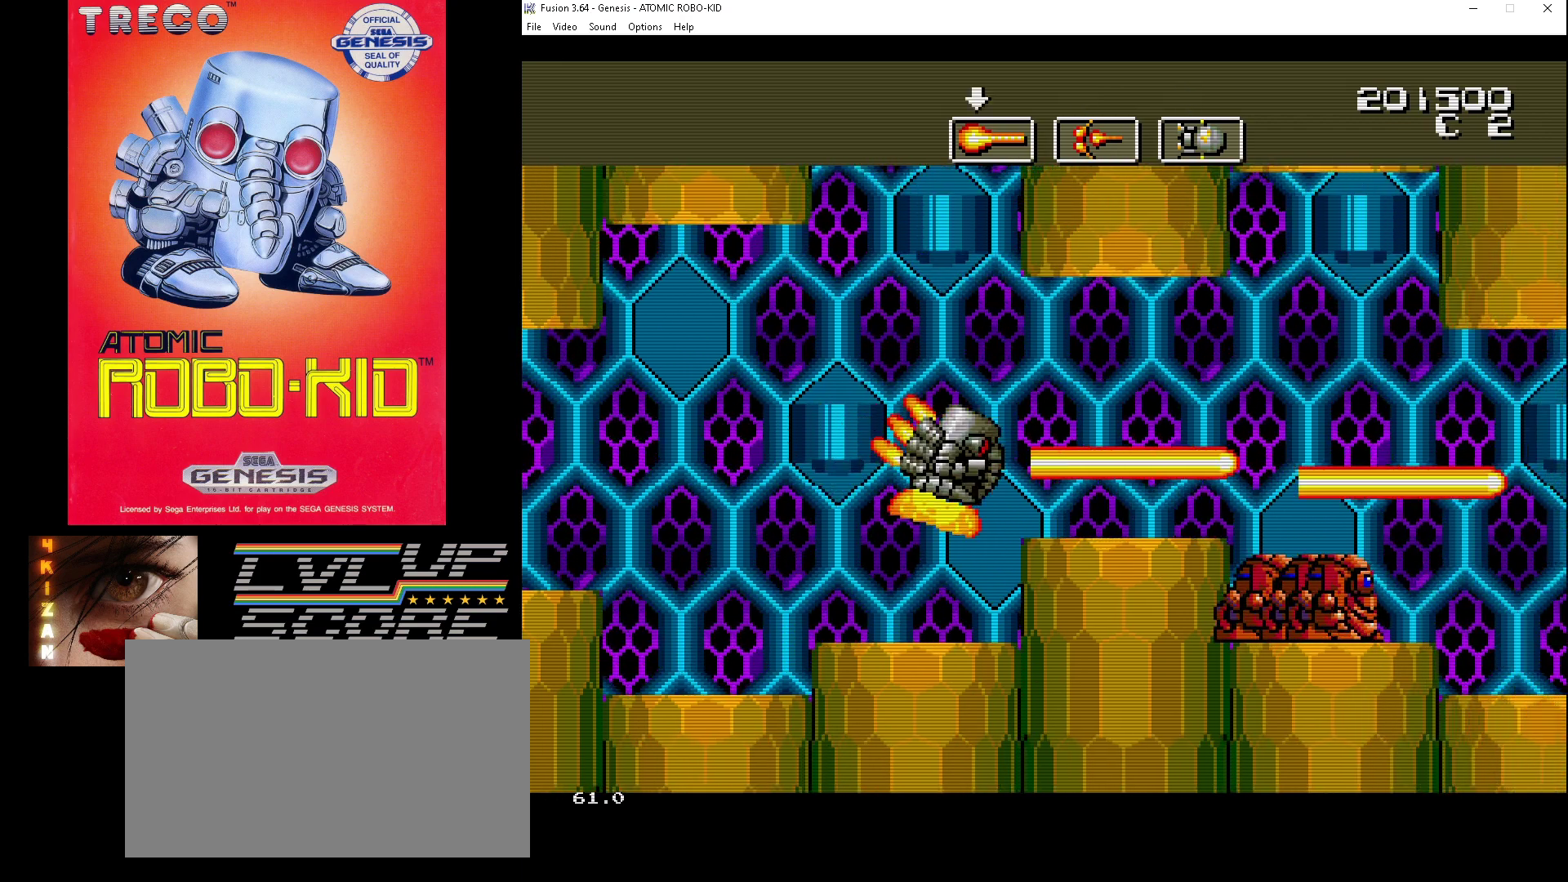
{"buttons": ["DPAD_RIGHT"], "events": [[33, "DPAD_RIGHT", "up"], [67, "A", "down"], [167, "A", "up"], [233, "A", "down"], [300, "A", "up"], [367, "A", "down"], [433, "A", "up"], [500, "DPAD_RIGHT", "down"]]}
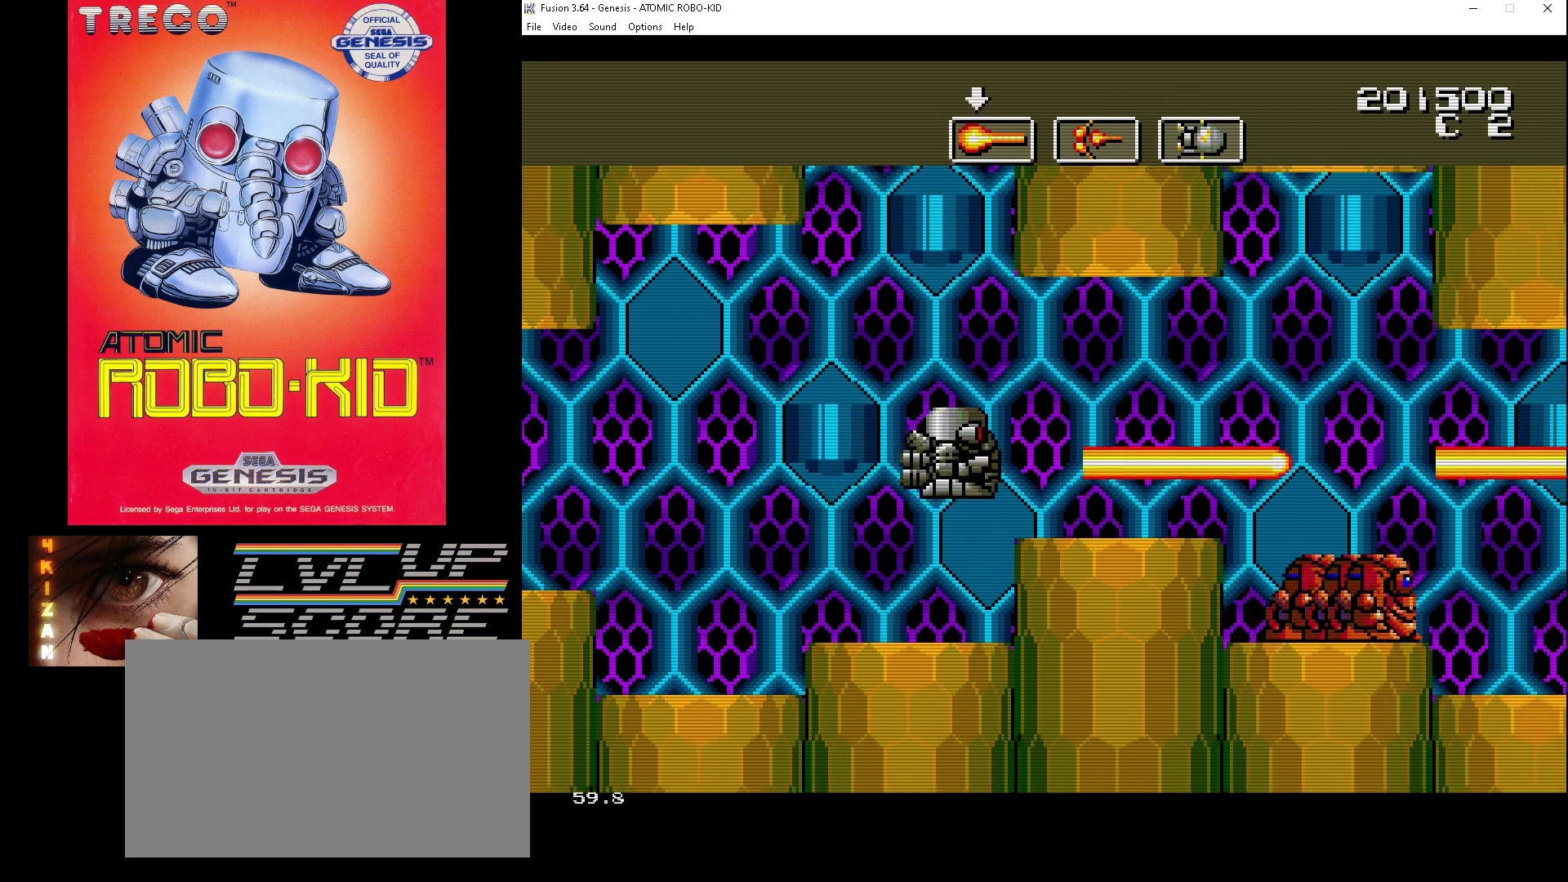
{"buttons": ["A"], "events": [[33, "A", "down"], [100, "A", "up"], [167, "A", "down"], [267, "A", "up"], [267, "DPAD_RIGHT", "up"], [333, "A", "down"], [400, "A", "up"], [467, "A", "down"]]}
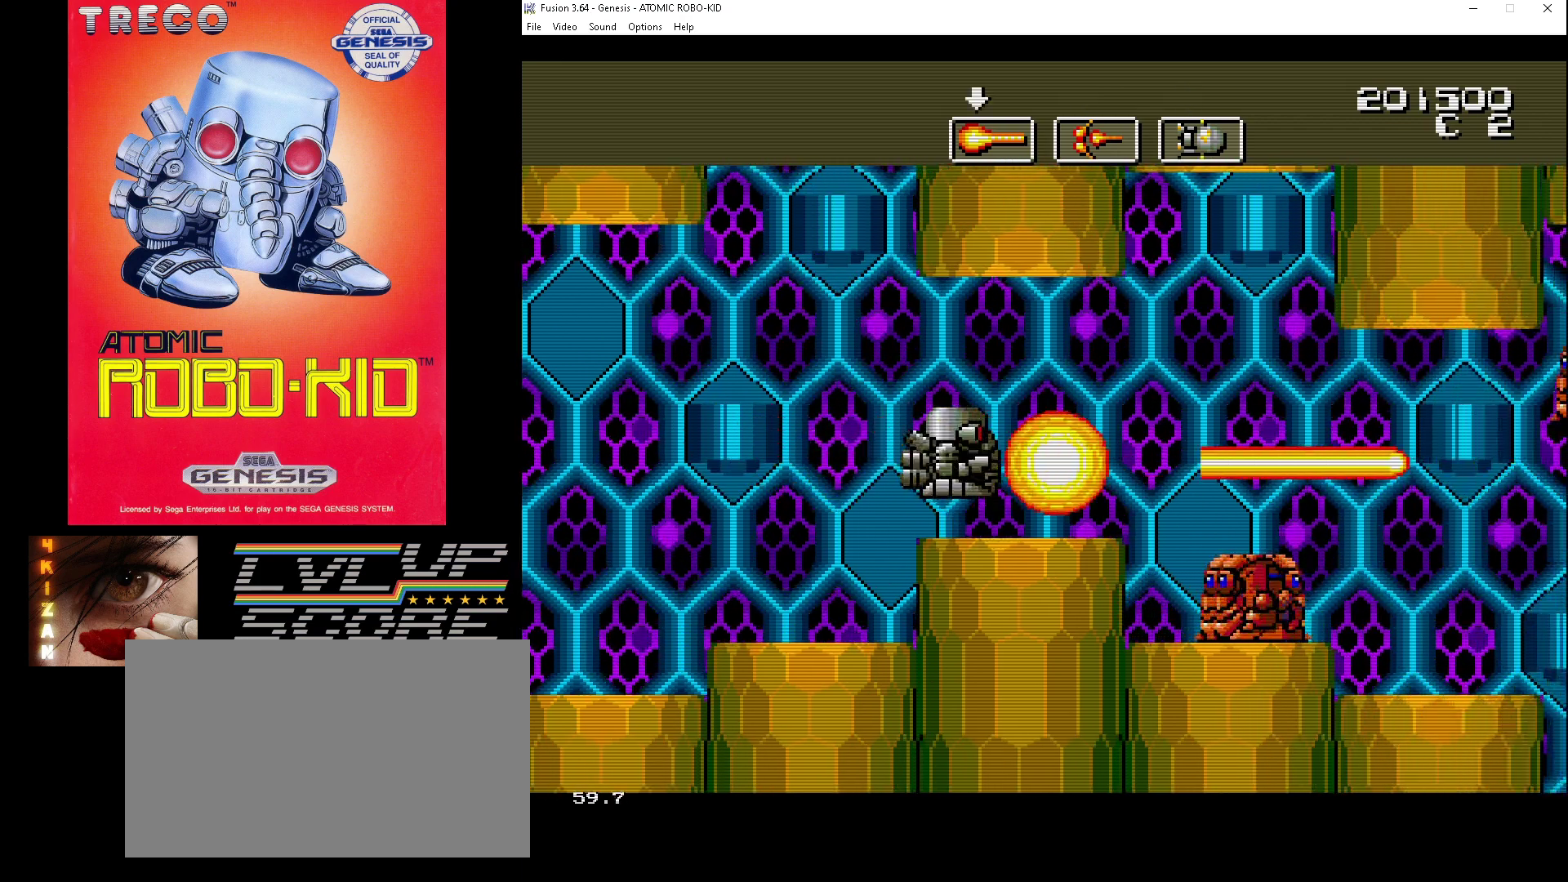
{"buttons": [], "events": [[67, "A", "up"], [133, "A", "down"], [200, "A", "up"], [233, "DPAD_RIGHT", "down"], [267, "A", "down"], [333, "DPAD_DOWN", "down"], [367, "A", "up"], [367, "DPAD_RIGHT", "up"], [400, "DPAD_DOWN", "up"], [433, "A", "down"], [500, "A", "up"]]}